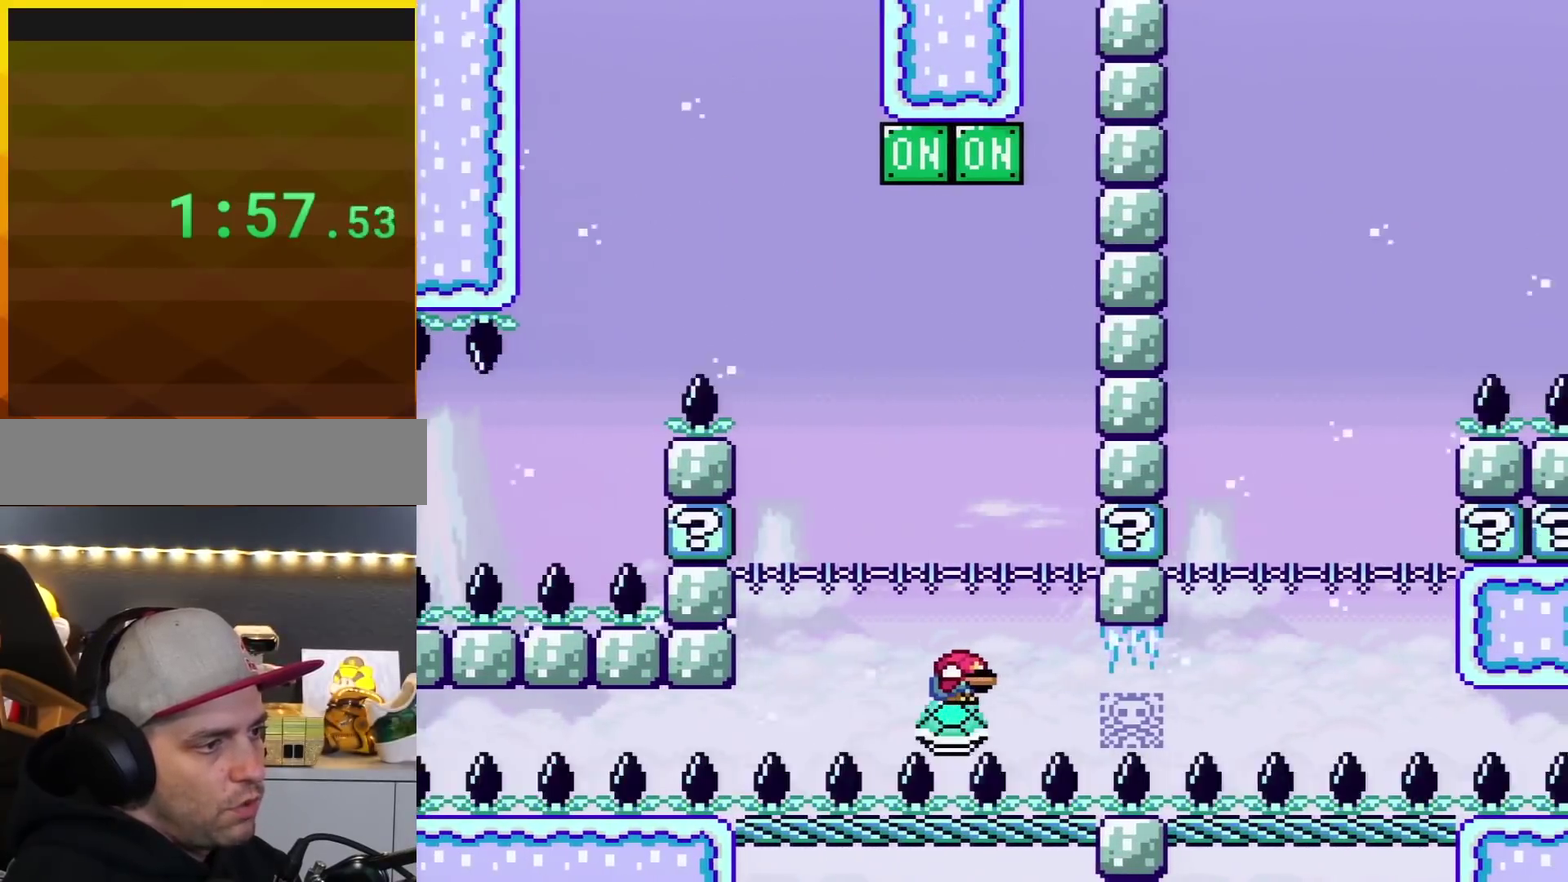
Gameplay with a controller (Nintendo layout); each line is a JSON object with the inputs held at the frame after it. "events" lists button and stick changes between this image and that frame as [ms after this image, input, new state], when the widget could be followed in between. Not read: L3 R3.
{"buttons": ["Y", "DPAD_DOWN"], "events": []}
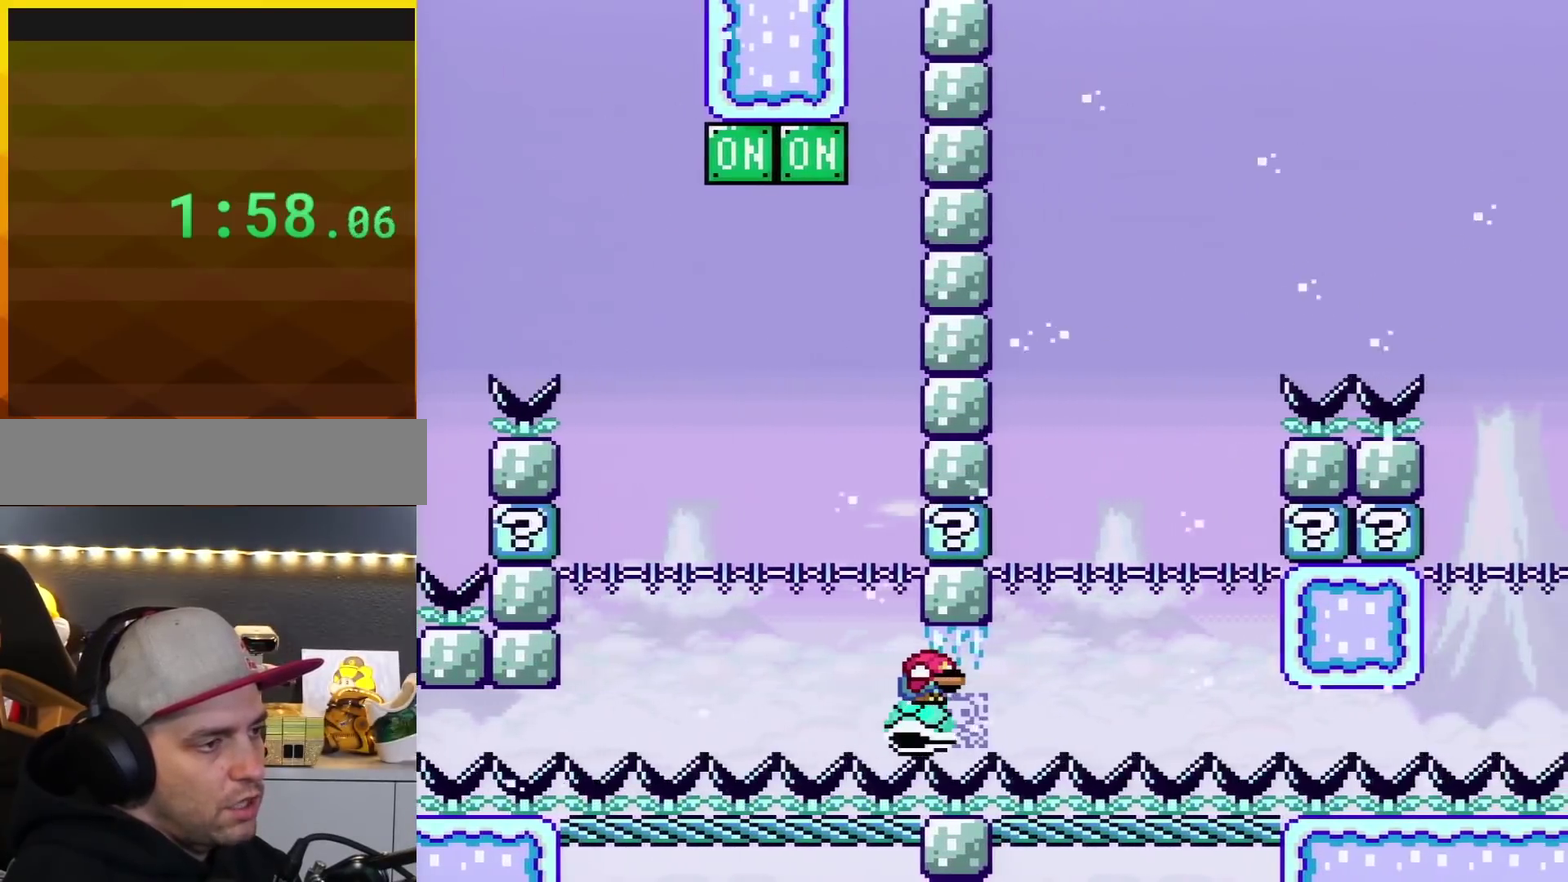
{"buttons": ["Y", "DPAD_DOWN"], "events": []}
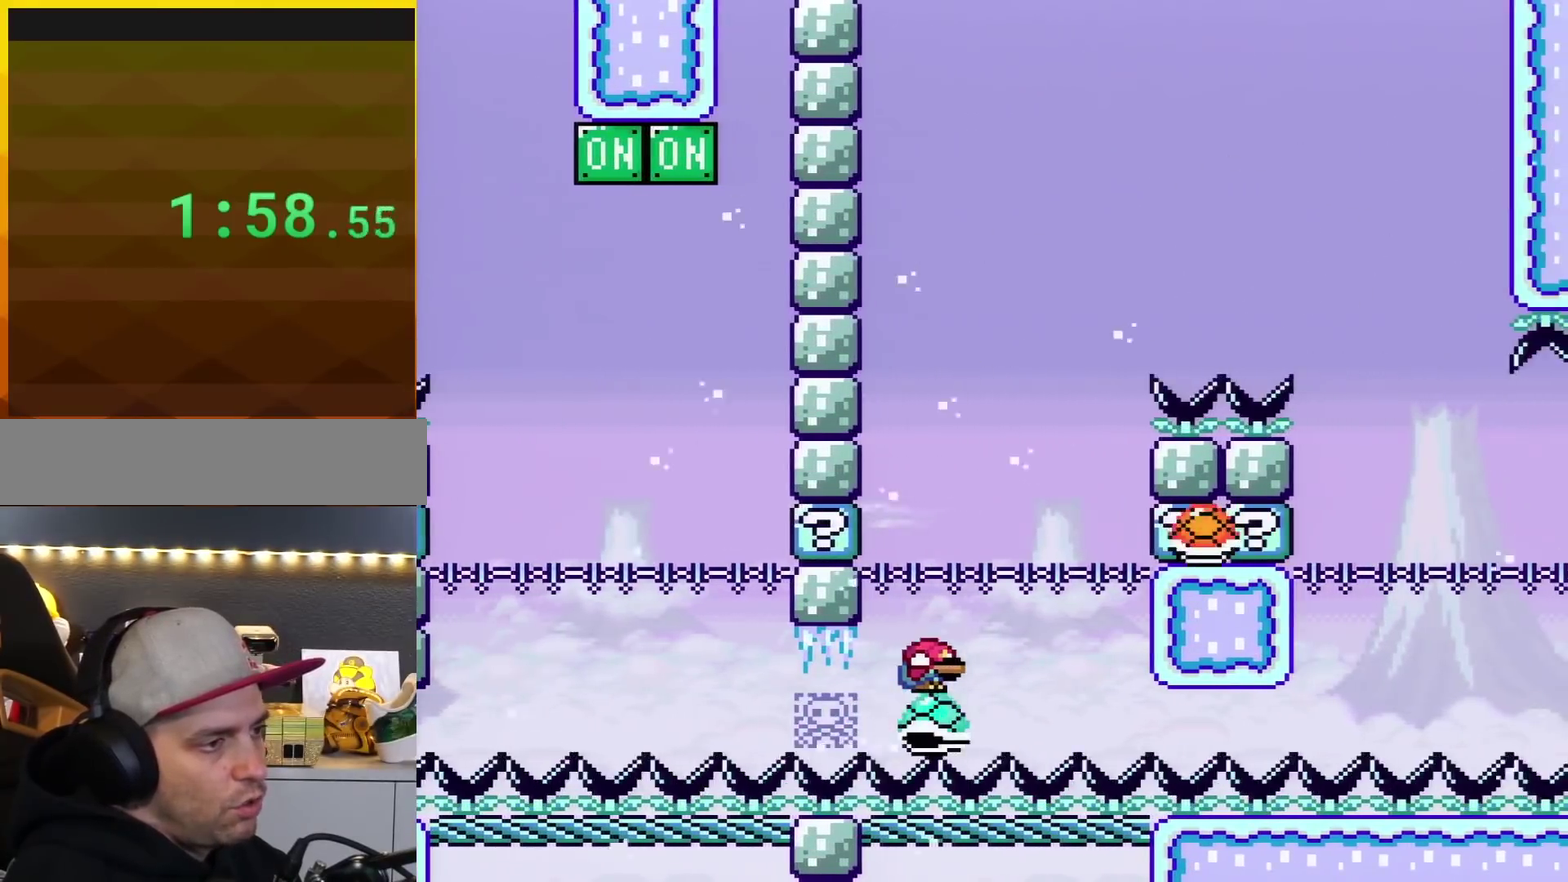
{"buttons": ["B", "Y", "DPAD_DOWN", "DPAD_RIGHT"], "events": [[83, "B", "down"], [83, "DPAD_DOWN", "up"], [333, "B", "up"], [383, "DPAD_DOWN", "down"], [383, "DPAD_RIGHT", "down"], [450, "B", "down"]]}
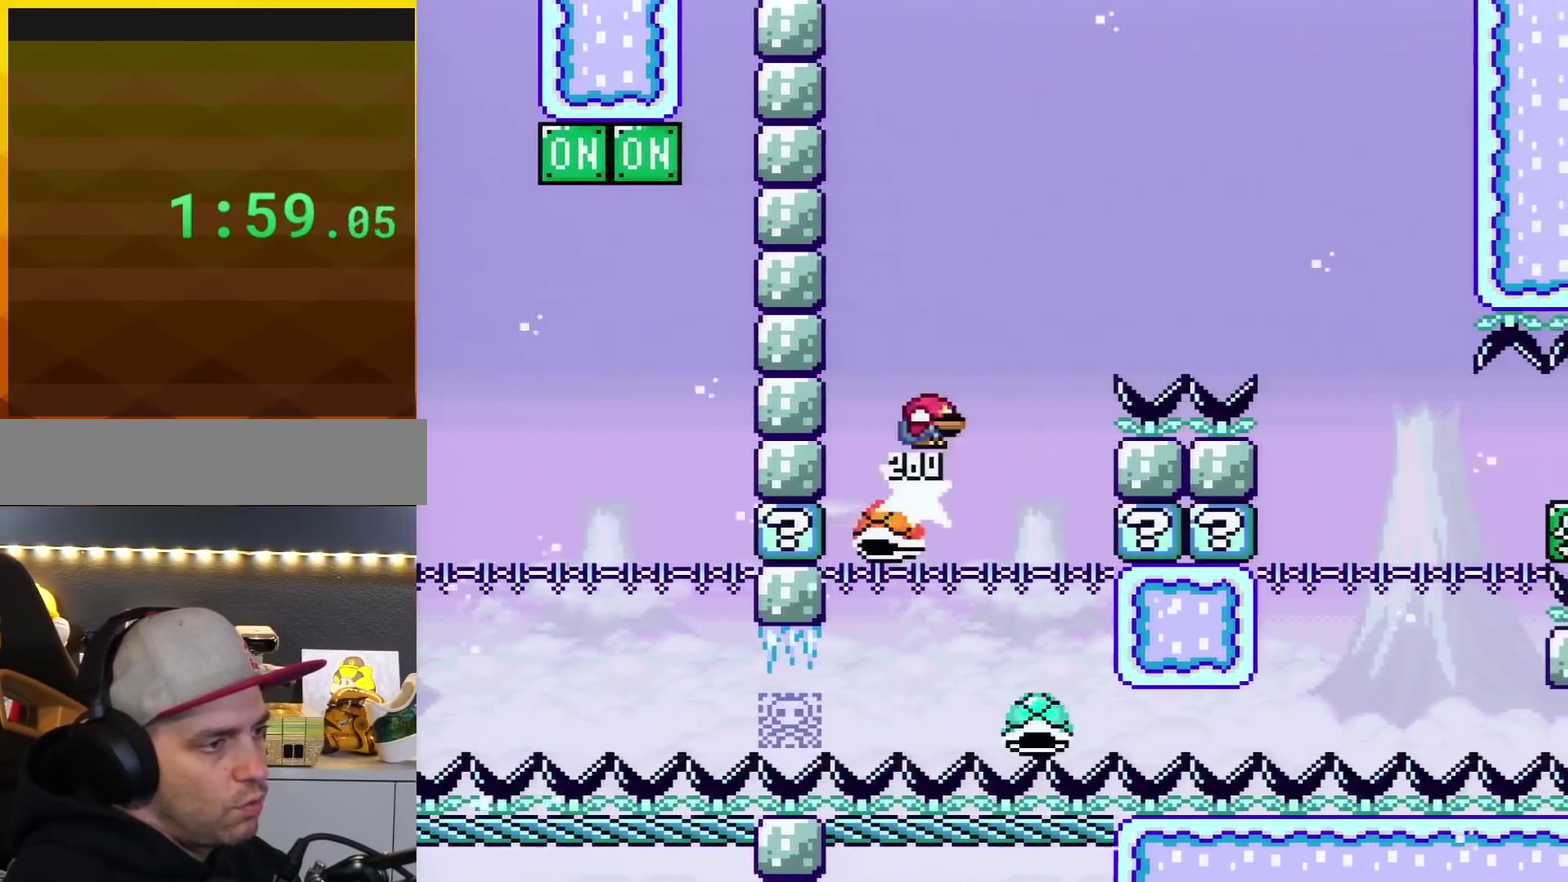
{"buttons": ["B", "Y", "DPAD_DOWN", "DPAD_RIGHT"], "events": []}
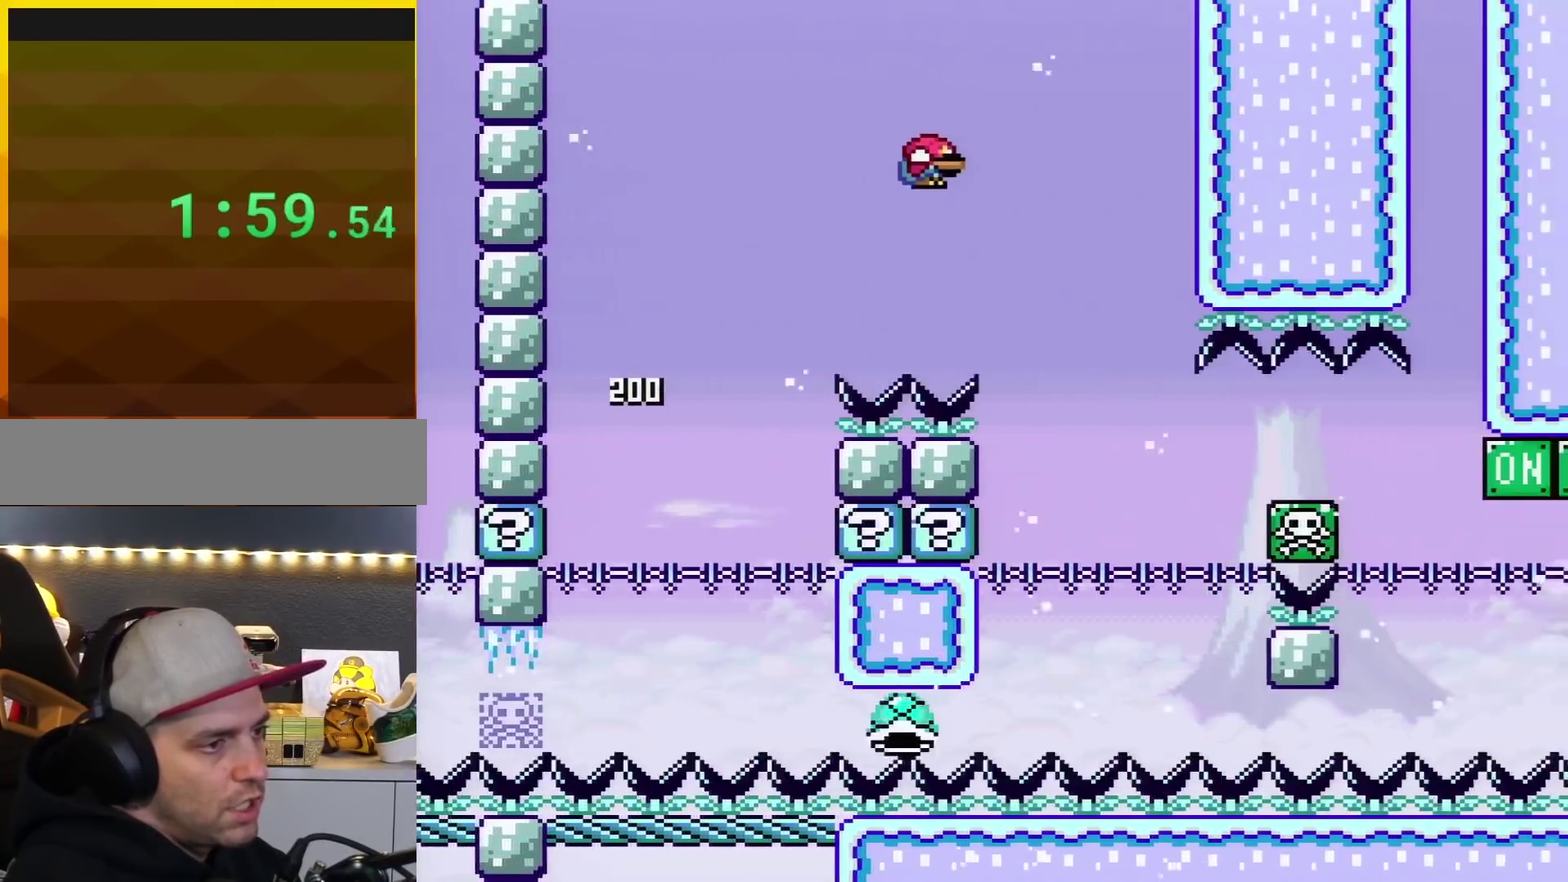
{"buttons": ["Y"], "events": [[200, "B", "up"], [300, "DPAD_DOWN", "up"], [300, "DPAD_LEFT", "down"], [300, "DPAD_RIGHT", "up"], [484, "DPAD_LEFT", "up"]]}
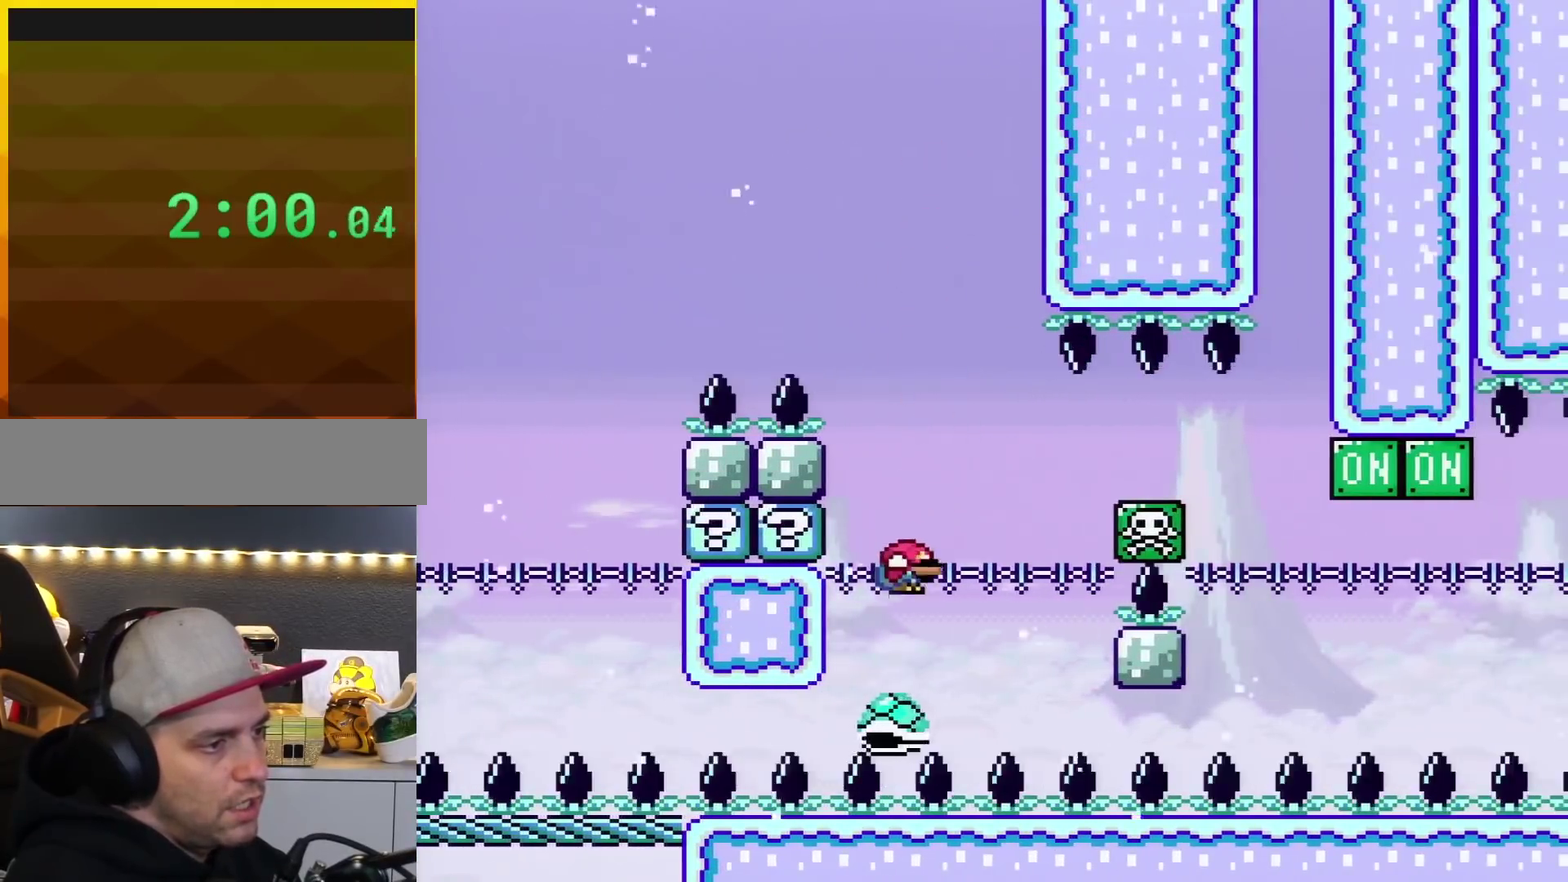
{"buttons": ["Y"], "events": [[50, "DPAD_RIGHT", "down"], [134, "DPAD_RIGHT", "up"]]}
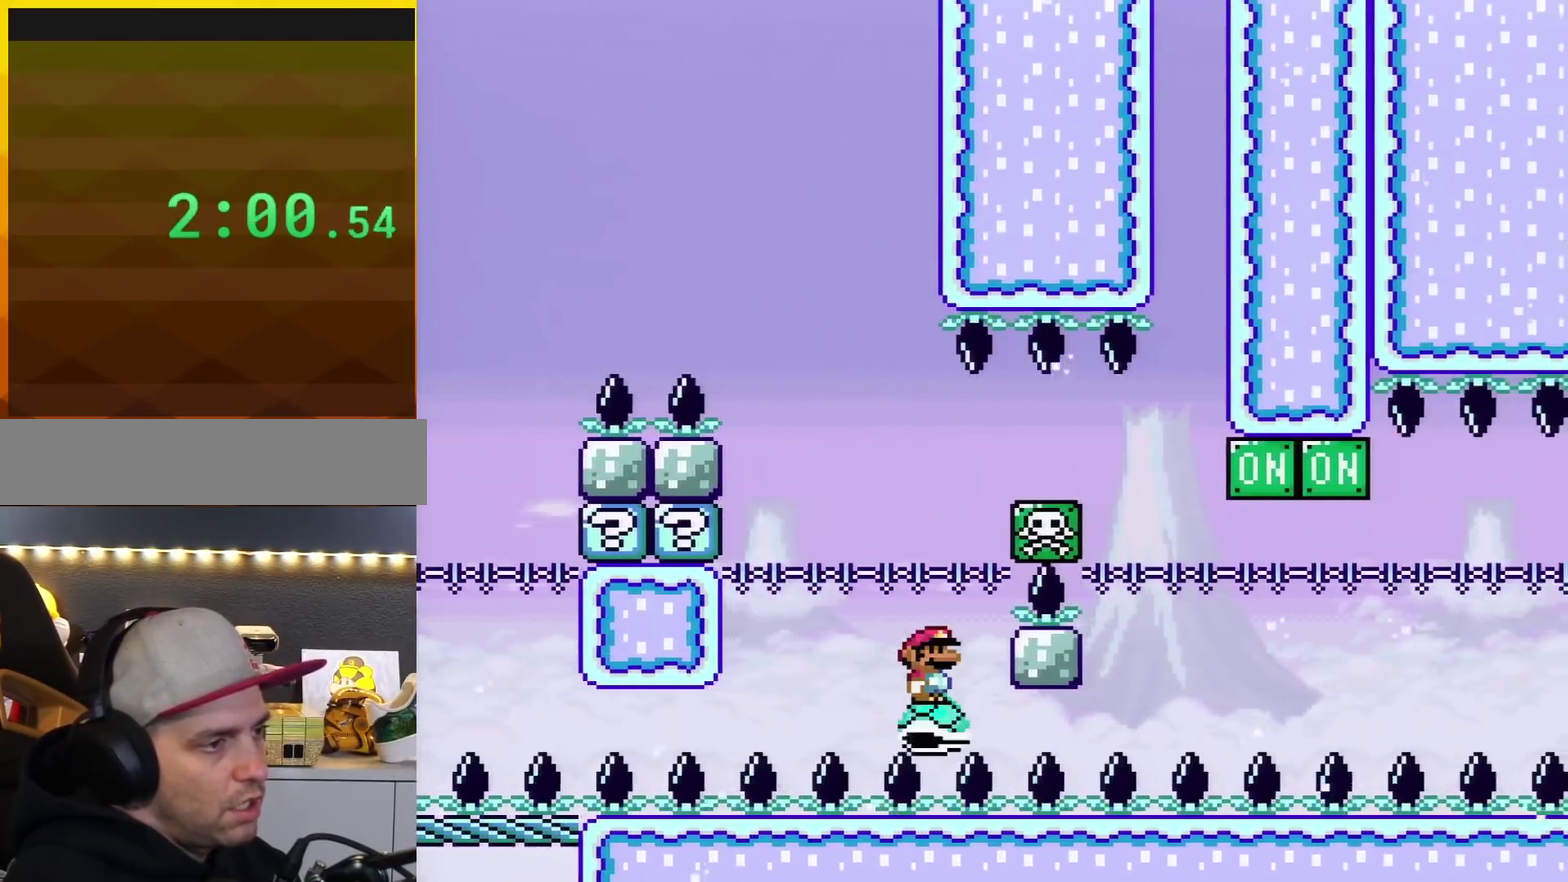
{"buttons": ["B", "Y", "DPAD_RIGHT"], "events": [[100, "DPAD_LEFT", "down"], [267, "B", "down"], [267, "DPAD_LEFT", "up"], [300, "DPAD_RIGHT", "down"]]}
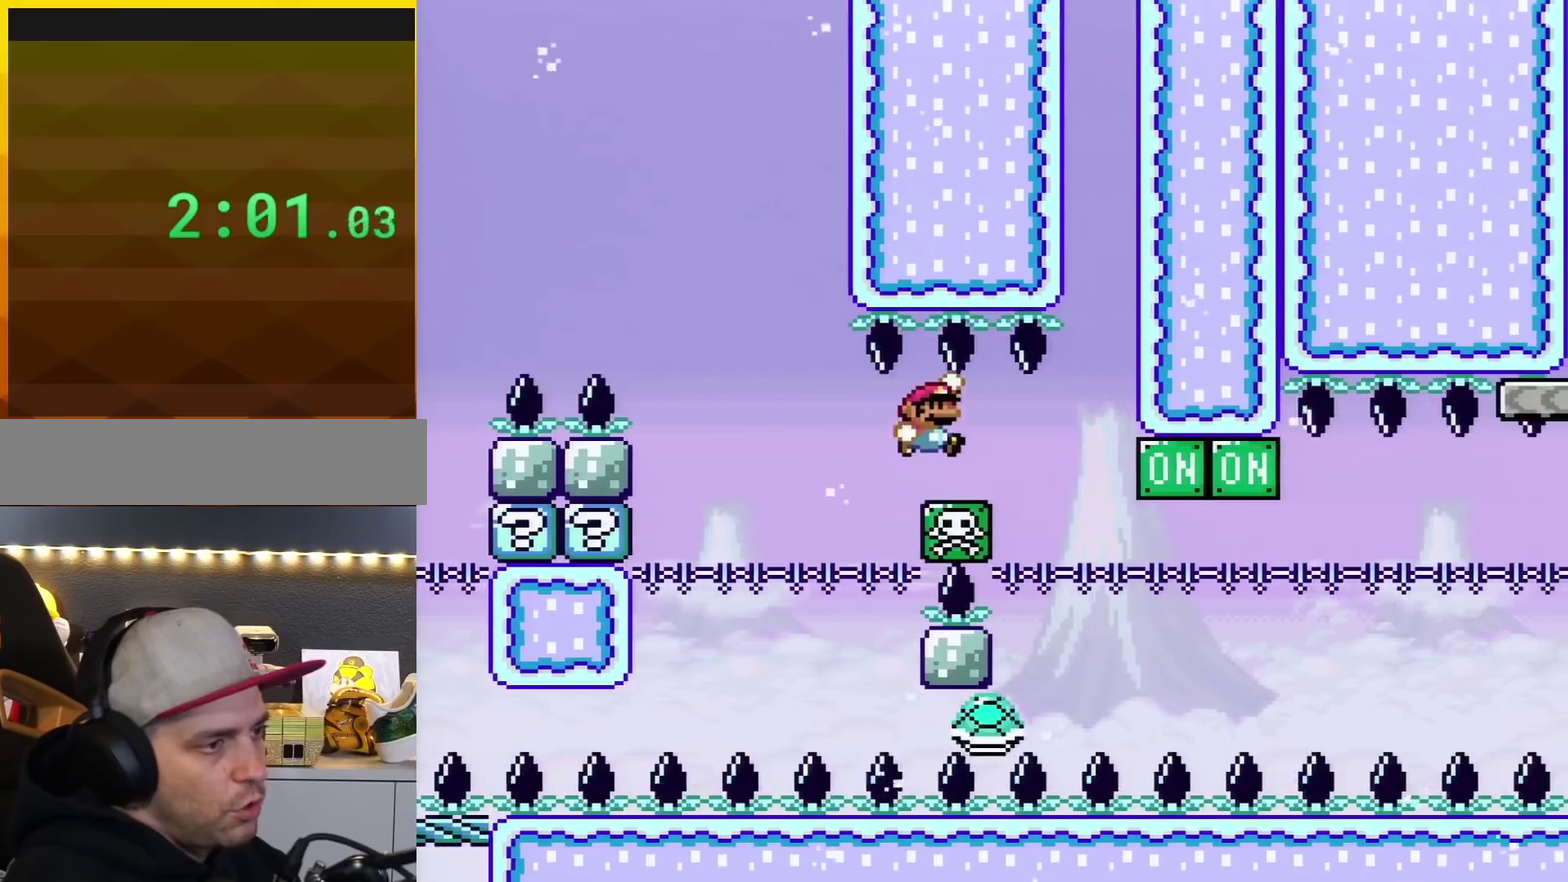
{"buttons": ["Y", "DPAD_RIGHT"], "events": [[100, "B", "up"], [300, "DPAD_RIGHT", "up"], [334, "DPAD_LEFT", "down"], [451, "DPAD_LEFT", "up"], [451, "DPAD_RIGHT", "down"]]}
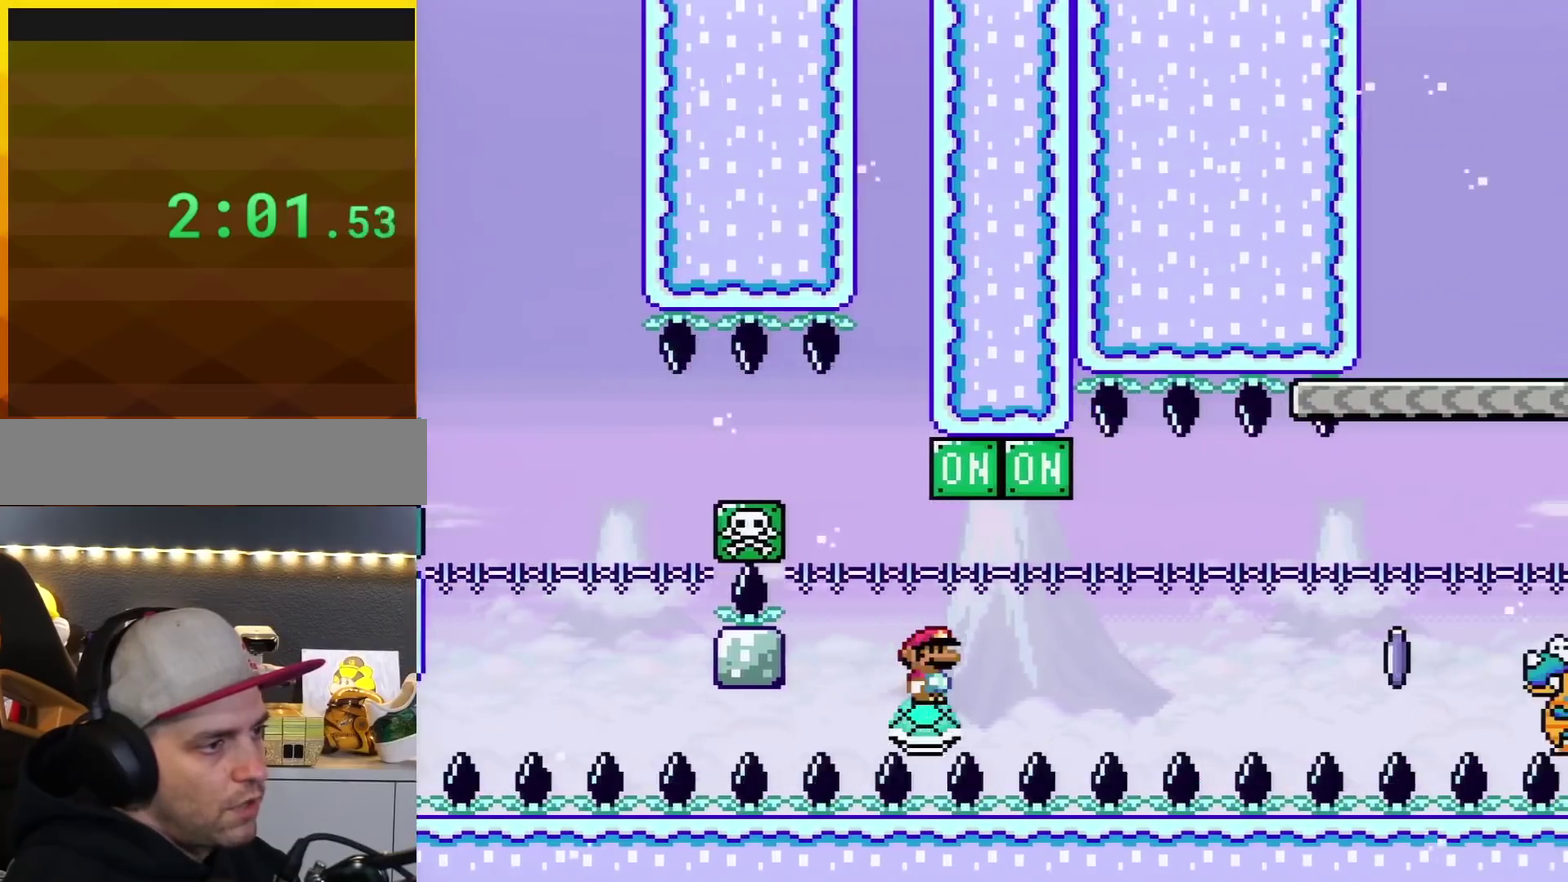
{"buttons": ["Y", "DPAD_RIGHT"], "events": [[100, "B", "down"], [267, "DPAD_RIGHT", "up"], [333, "B", "up"], [333, "DPAD_LEFT", "down"], [417, "DPAD_LEFT", "up"], [450, "DPAD_RIGHT", "down"]]}
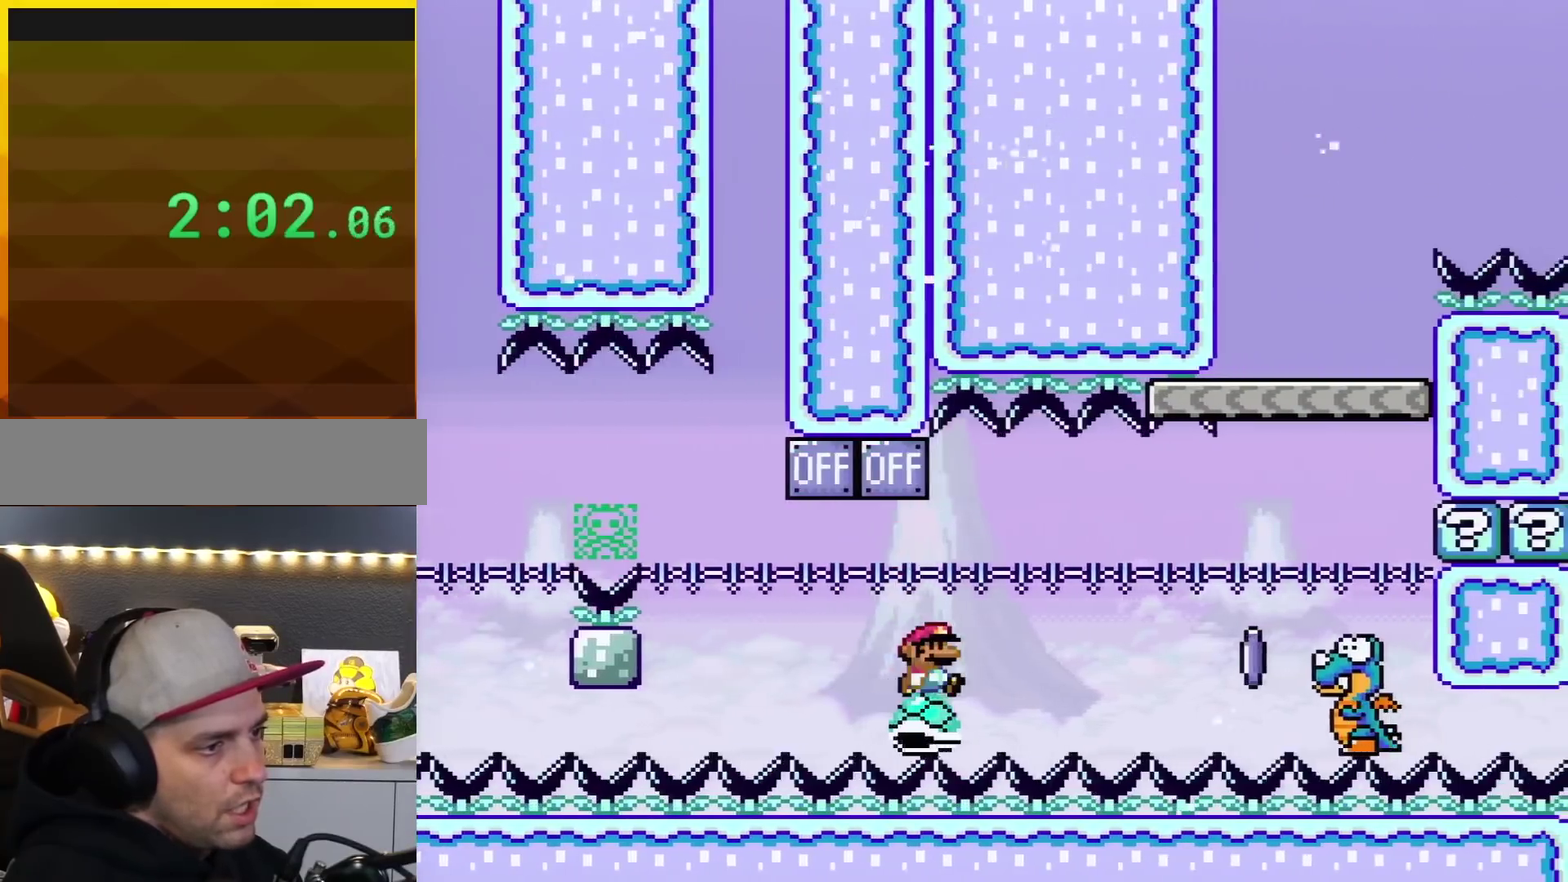
{"buttons": ["X", "DPAD_RIGHT"], "events": [[17, "Y", "up"], [50, "X", "down"], [234, "A", "down"], [334, "A", "up"]]}
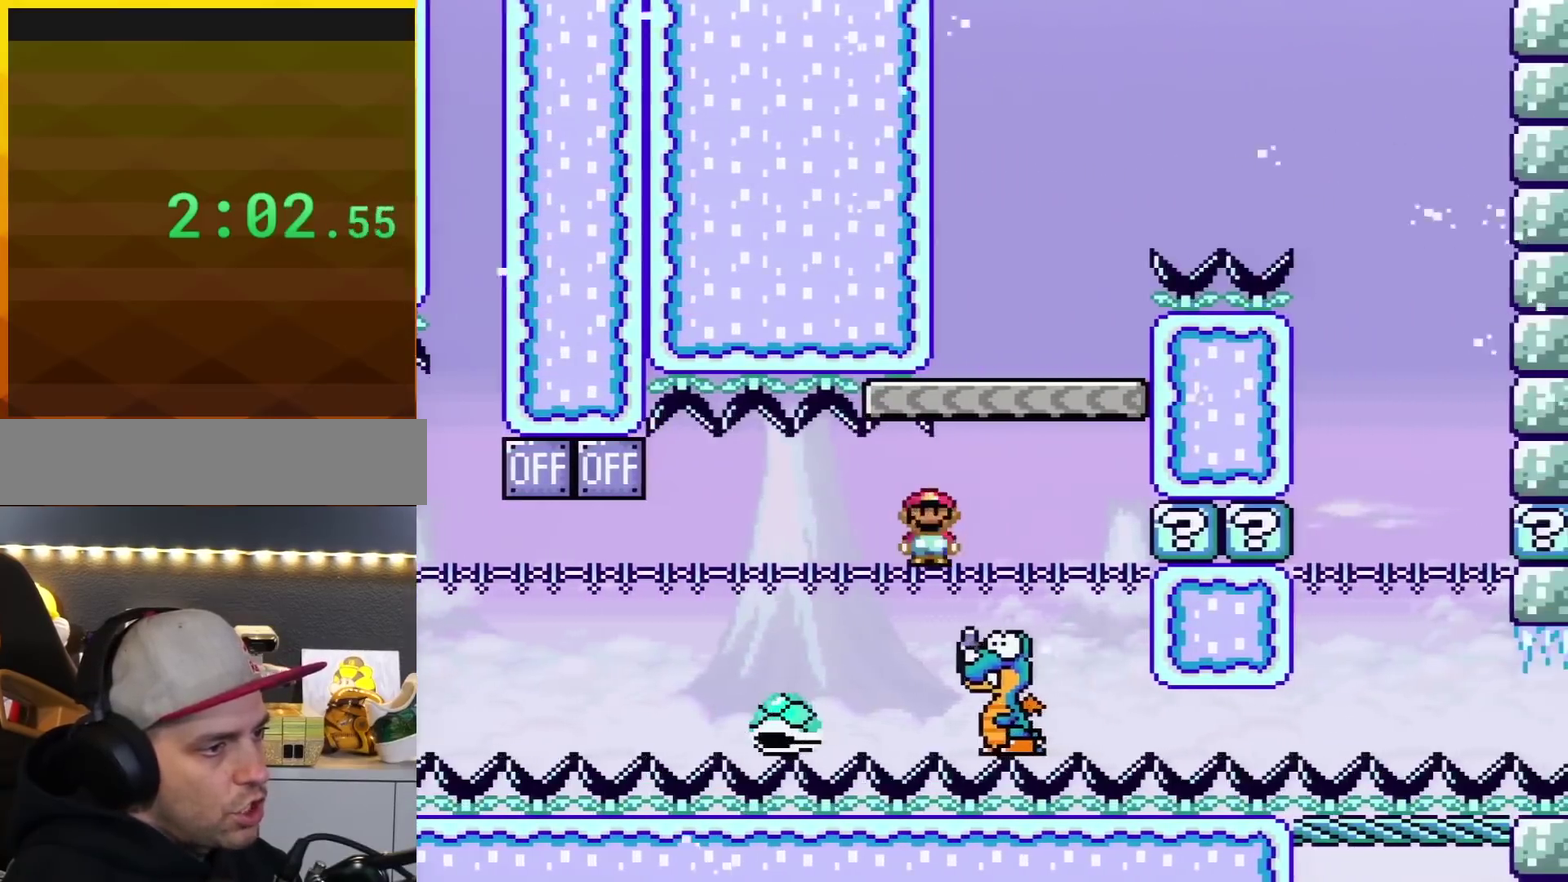
{"buttons": ["A", "X", "DPAD_LEFT"], "events": [[100, "A", "down"], [133, "DPAD_LEFT", "down"], [133, "DPAD_RIGHT", "up"], [300, "DPAD_LEFT", "up"], [300, "DPAD_RIGHT", "down"], [417, "DPAD_RIGHT", "up"], [450, "DPAD_LEFT", "down"]]}
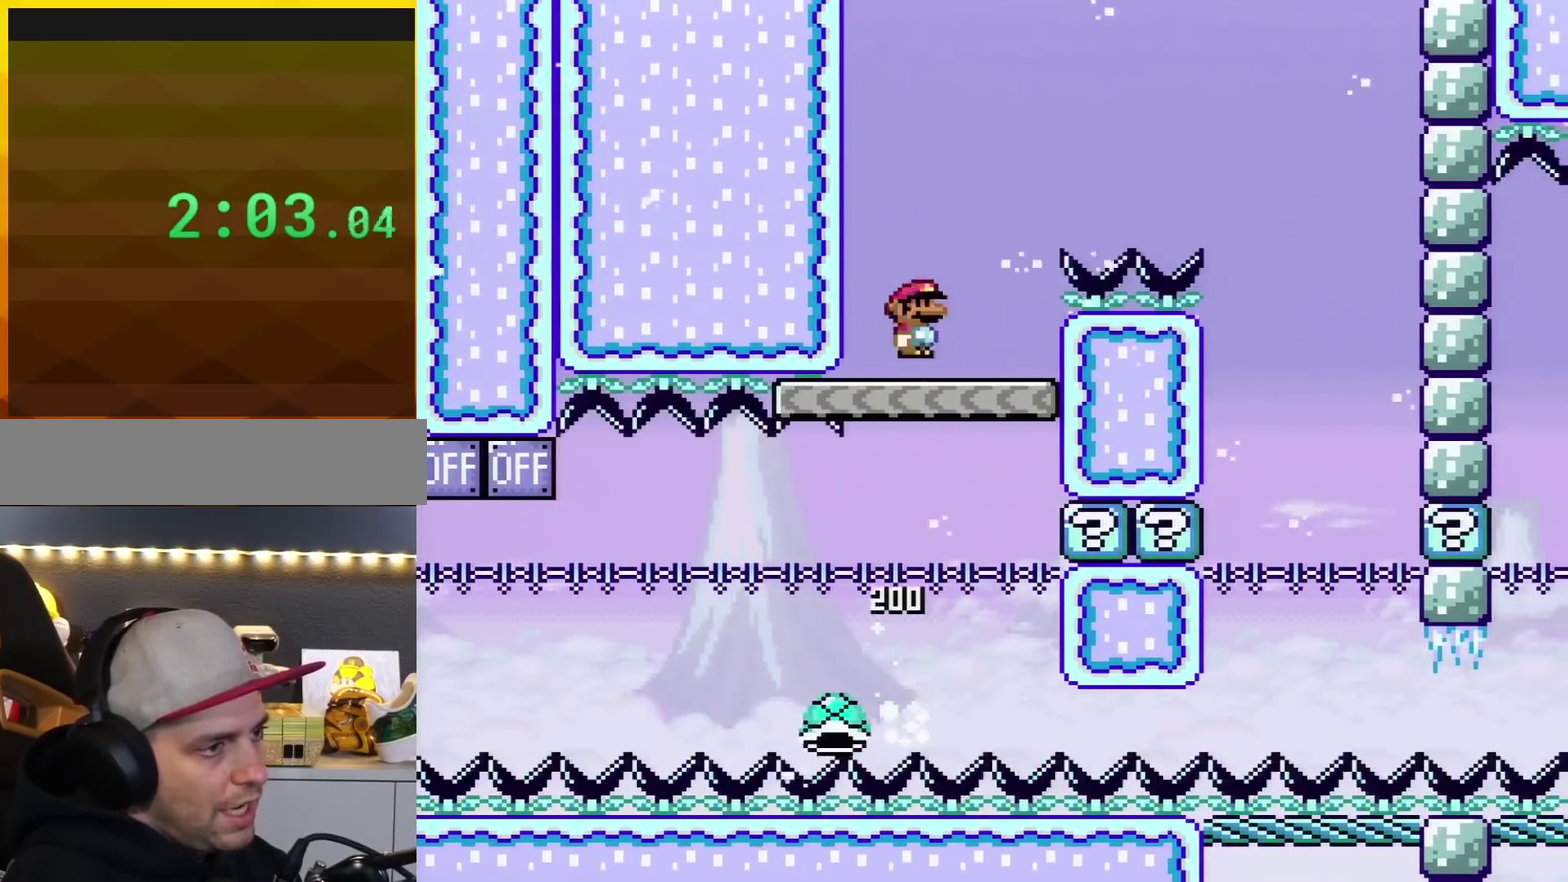
{"buttons": ["Y", "DPAD_RIGHT"], "events": [[134, "DPAD_LEFT", "up"], [200, "DPAD_RIGHT", "down"], [267, "A", "up"], [351, "X", "up"], [351, "Y", "down"]]}
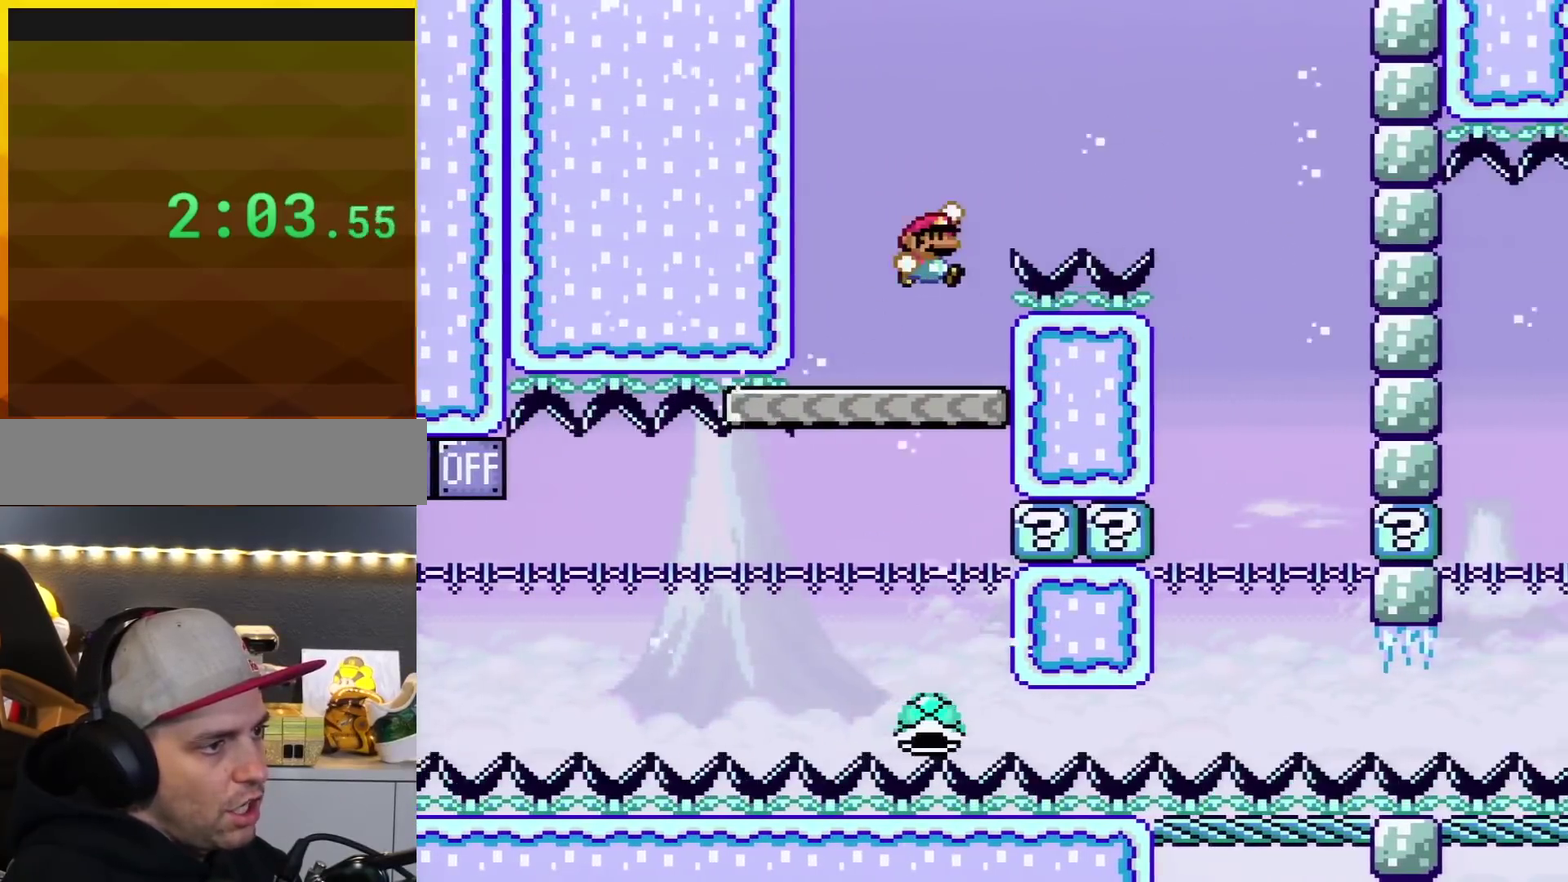
{"buttons": ["B", "Y", "DPAD_RIGHT"], "events": [[16, "B", "down"]]}
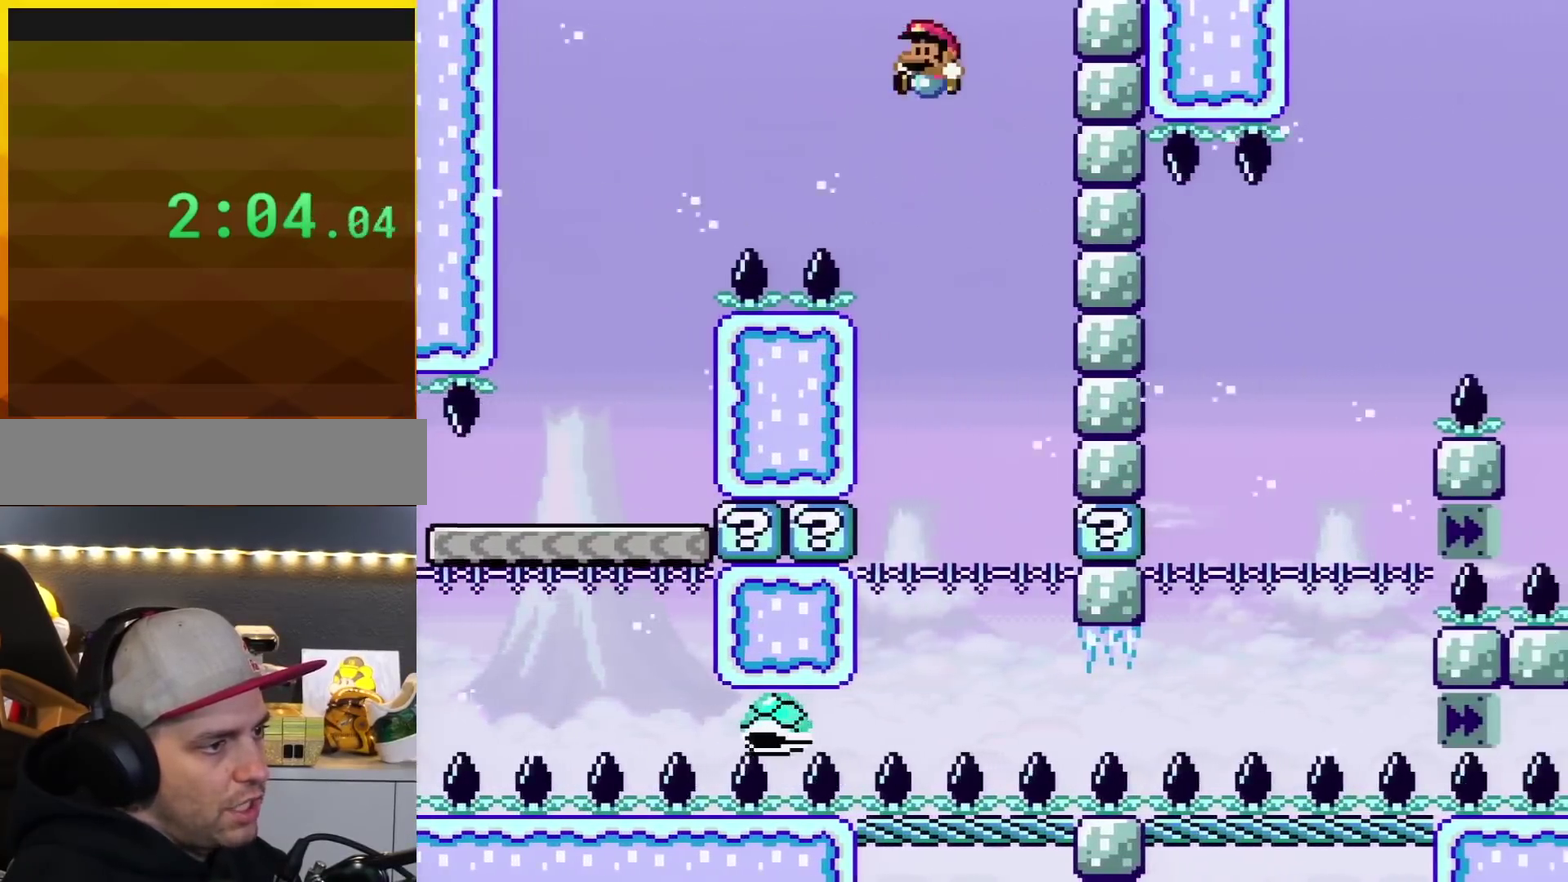
{"buttons": ["Y", "DPAD_LEFT"], "events": [[50, "DPAD_RIGHT", "up"], [84, "DPAD_LEFT", "down"], [234, "DPAD_LEFT", "up"], [334, "DPAD_RIGHT", "down"], [384, "B", "up"], [451, "DPAD_LEFT", "down"], [451, "DPAD_RIGHT", "up"]]}
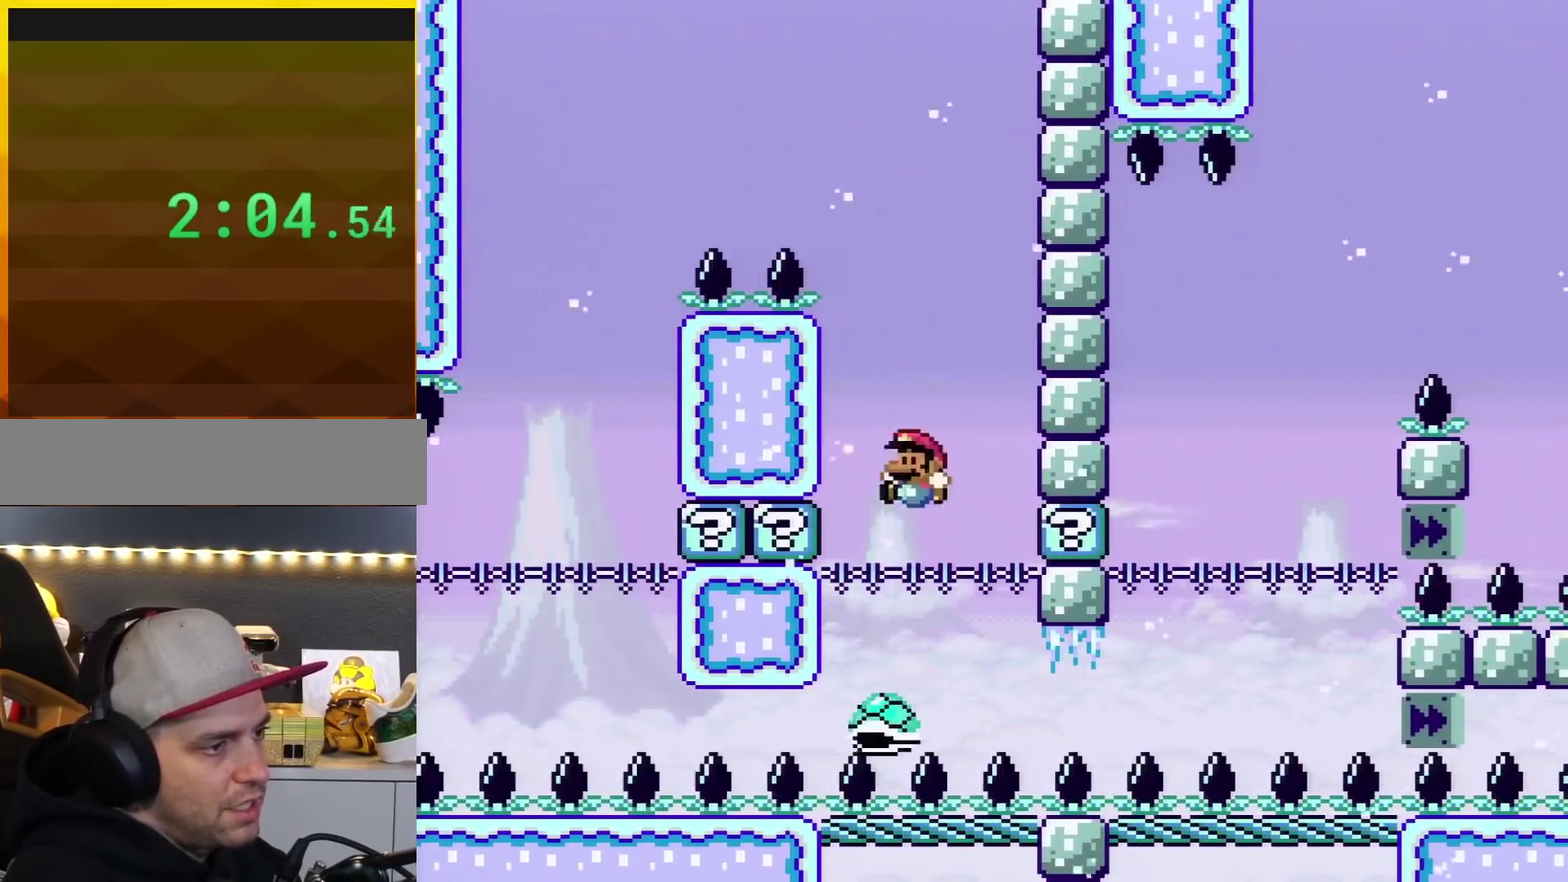
{"buttons": ["Y", "DPAD_DOWN"], "events": [[100, "DPAD_LEFT", "up"], [100, "DPAD_RIGHT", "down"], [167, "DPAD_RIGHT", "up"], [233, "DPAD_DOWN", "down"]]}
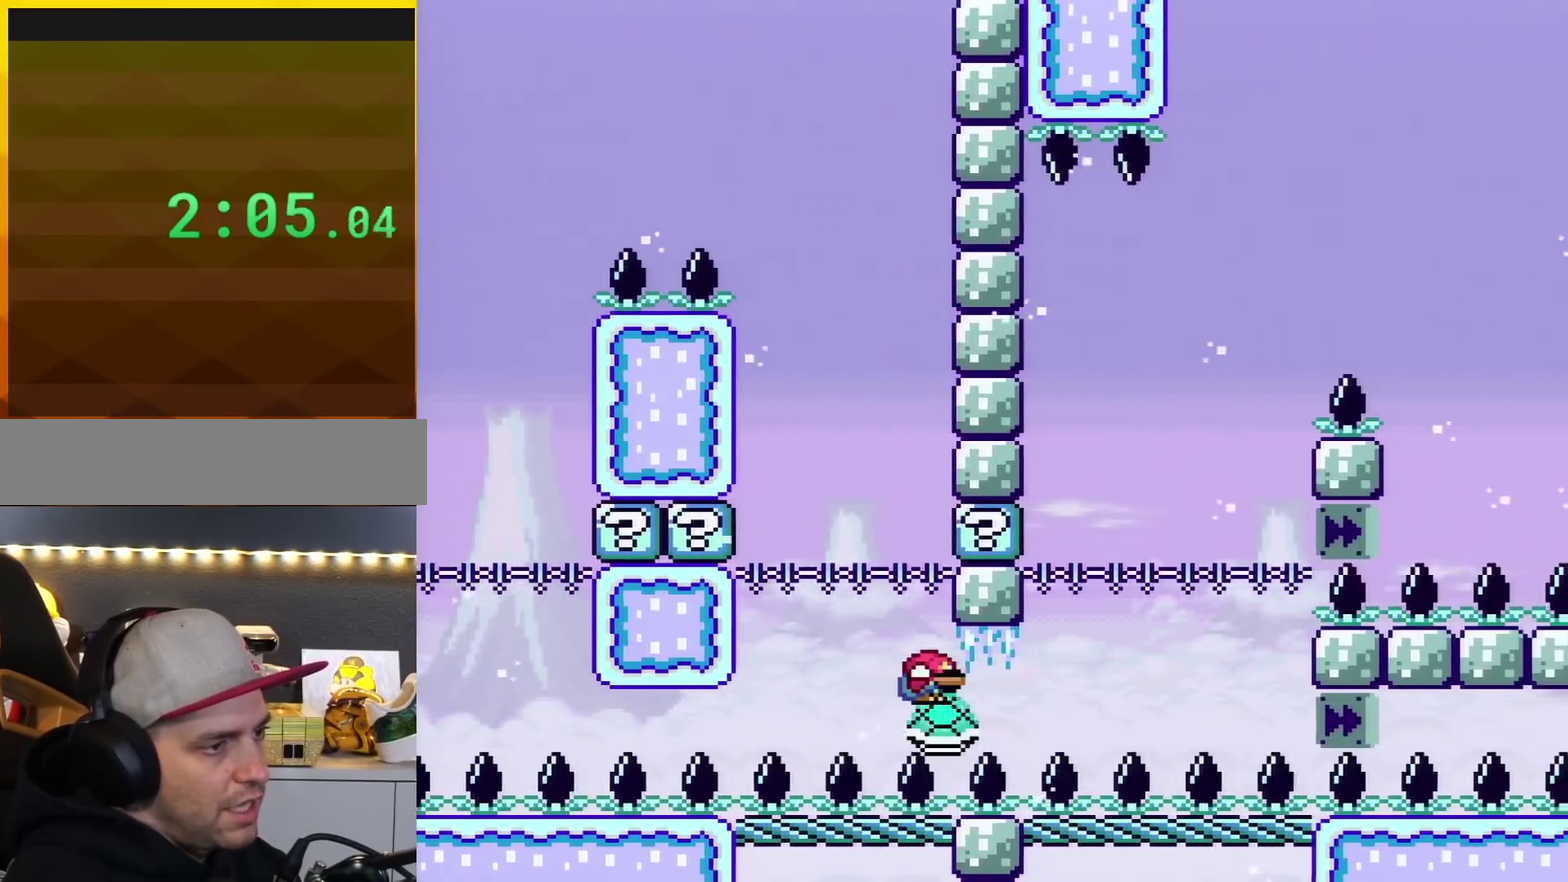
{"buttons": ["Y", "DPAD_DOWN"], "events": []}
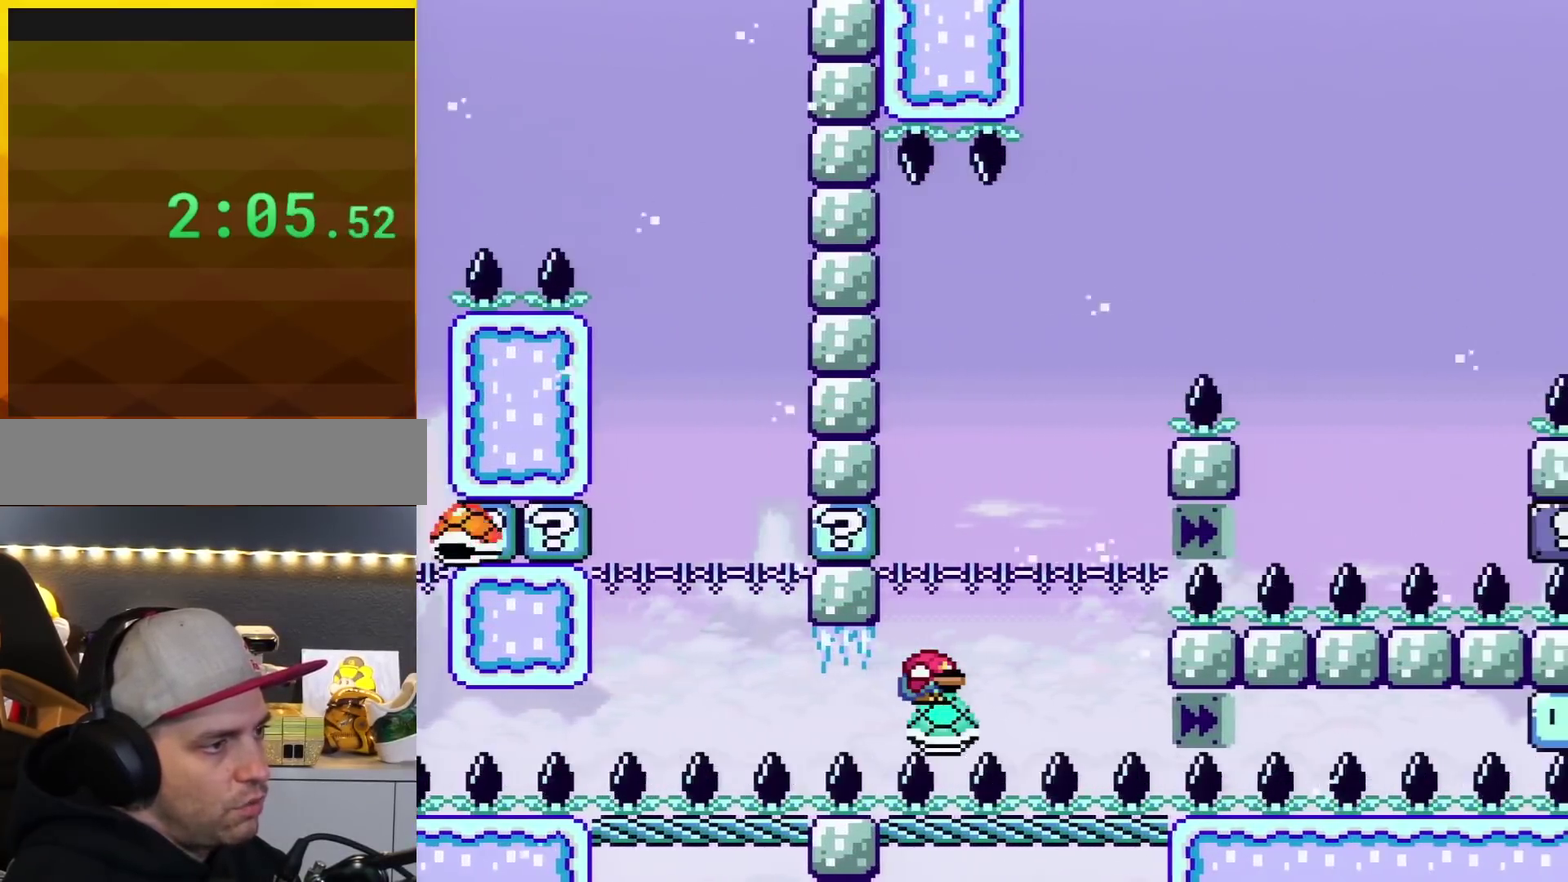
{"buttons": ["Y", "DPAD_DOWN"], "events": []}
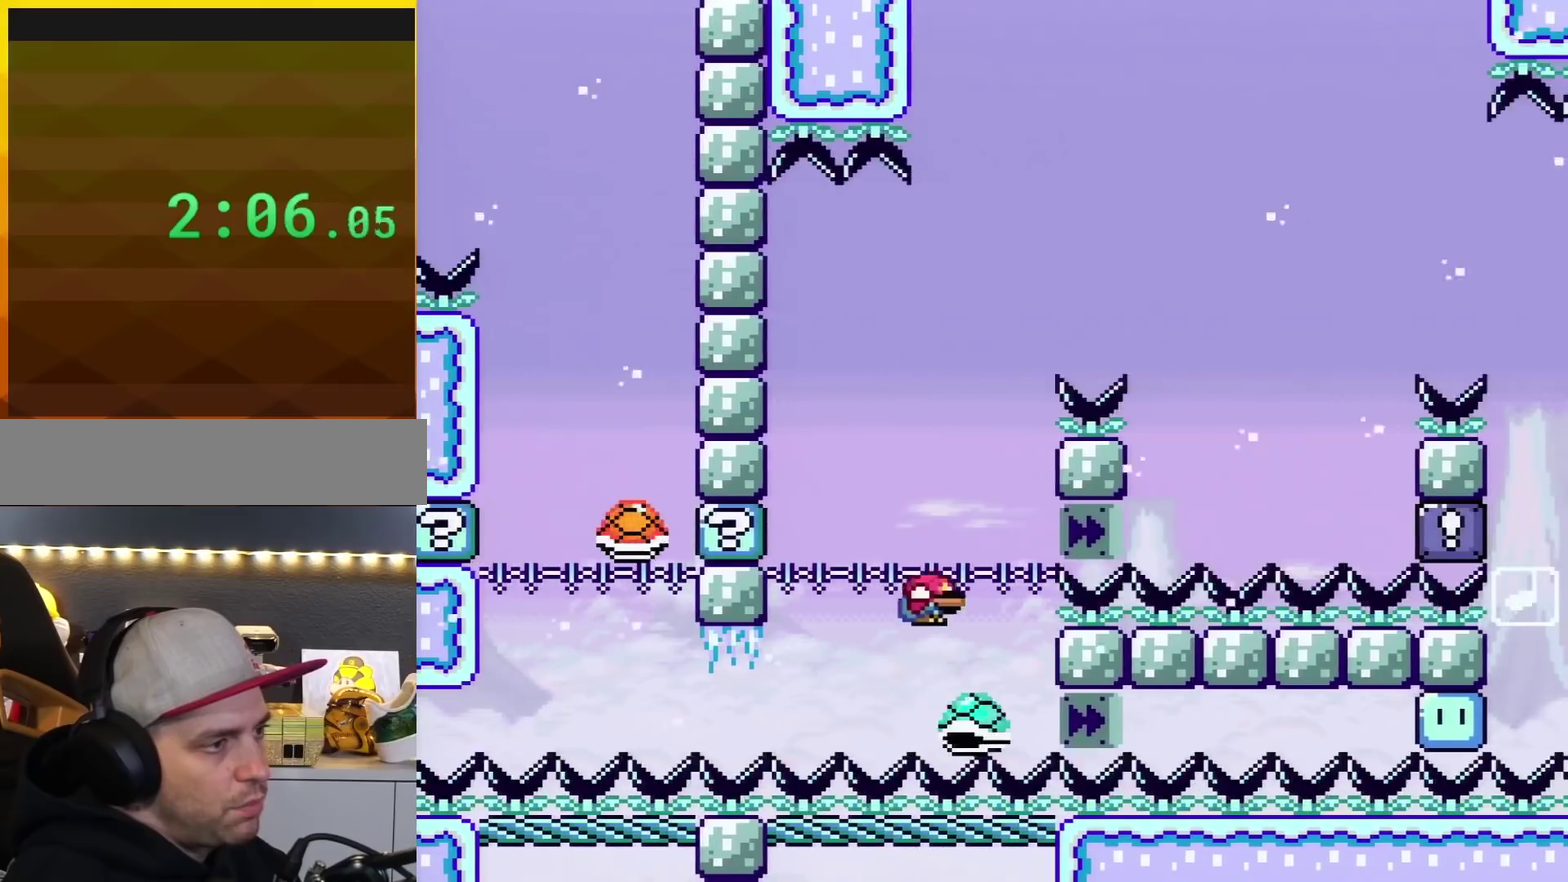
{"buttons": ["B", "Y", "DPAD_RIGHT"], "events": [[17, "B", "down"], [17, "DPAD_DOWN", "up"], [167, "DPAD_LEFT", "down"], [334, "DPAD_LEFT", "up"], [417, "B", "up"], [417, "DPAD_RIGHT", "down"], [484, "B", "down"]]}
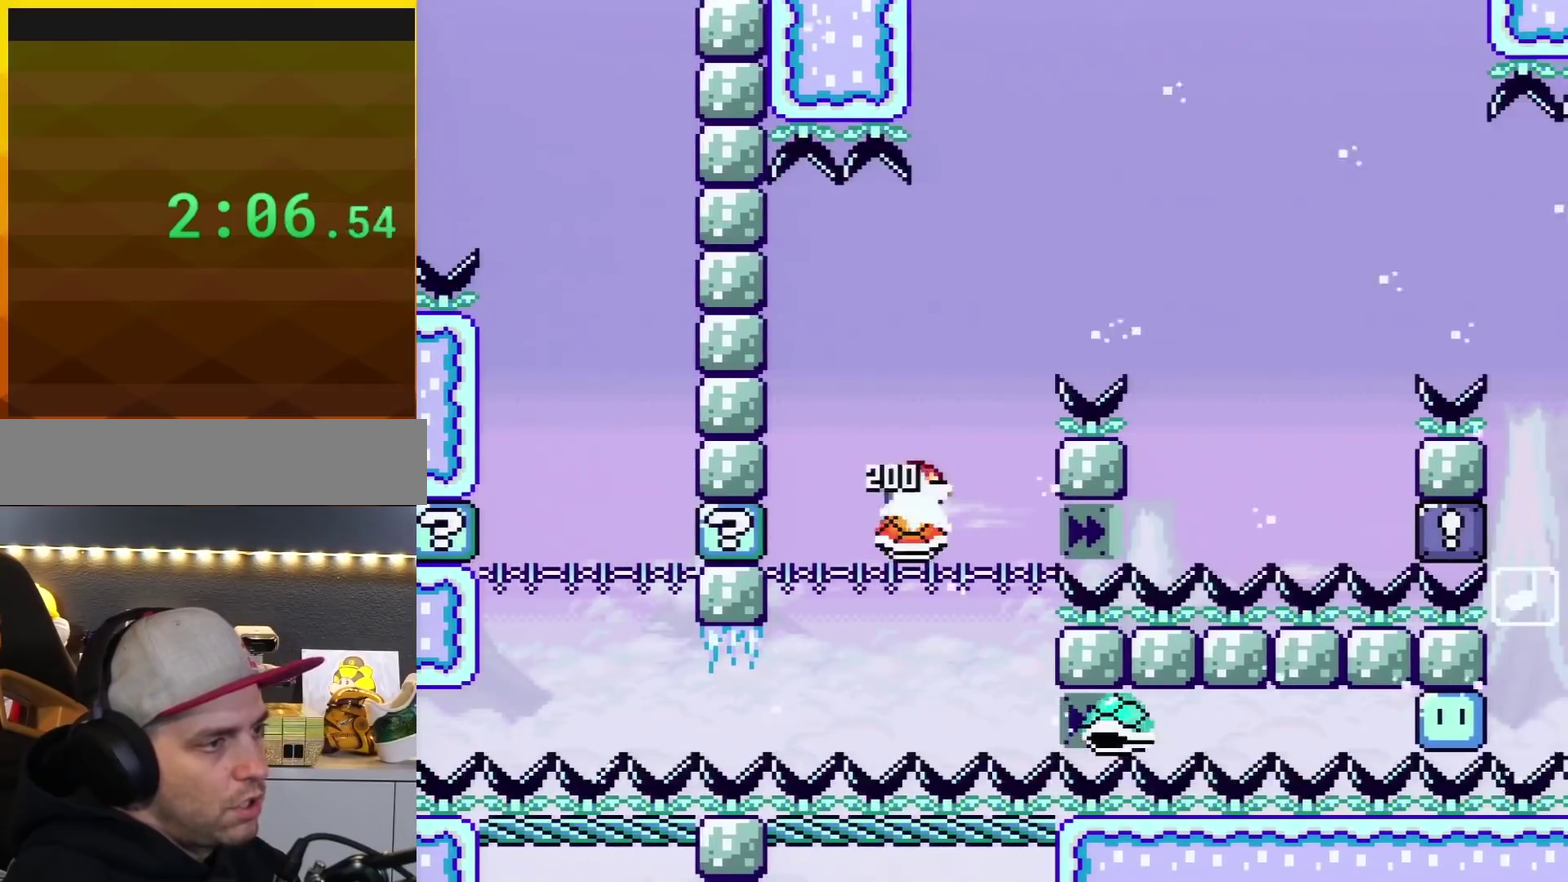
{"buttons": ["Y", "DPAD_RIGHT"], "events": [[333, "B", "up"]]}
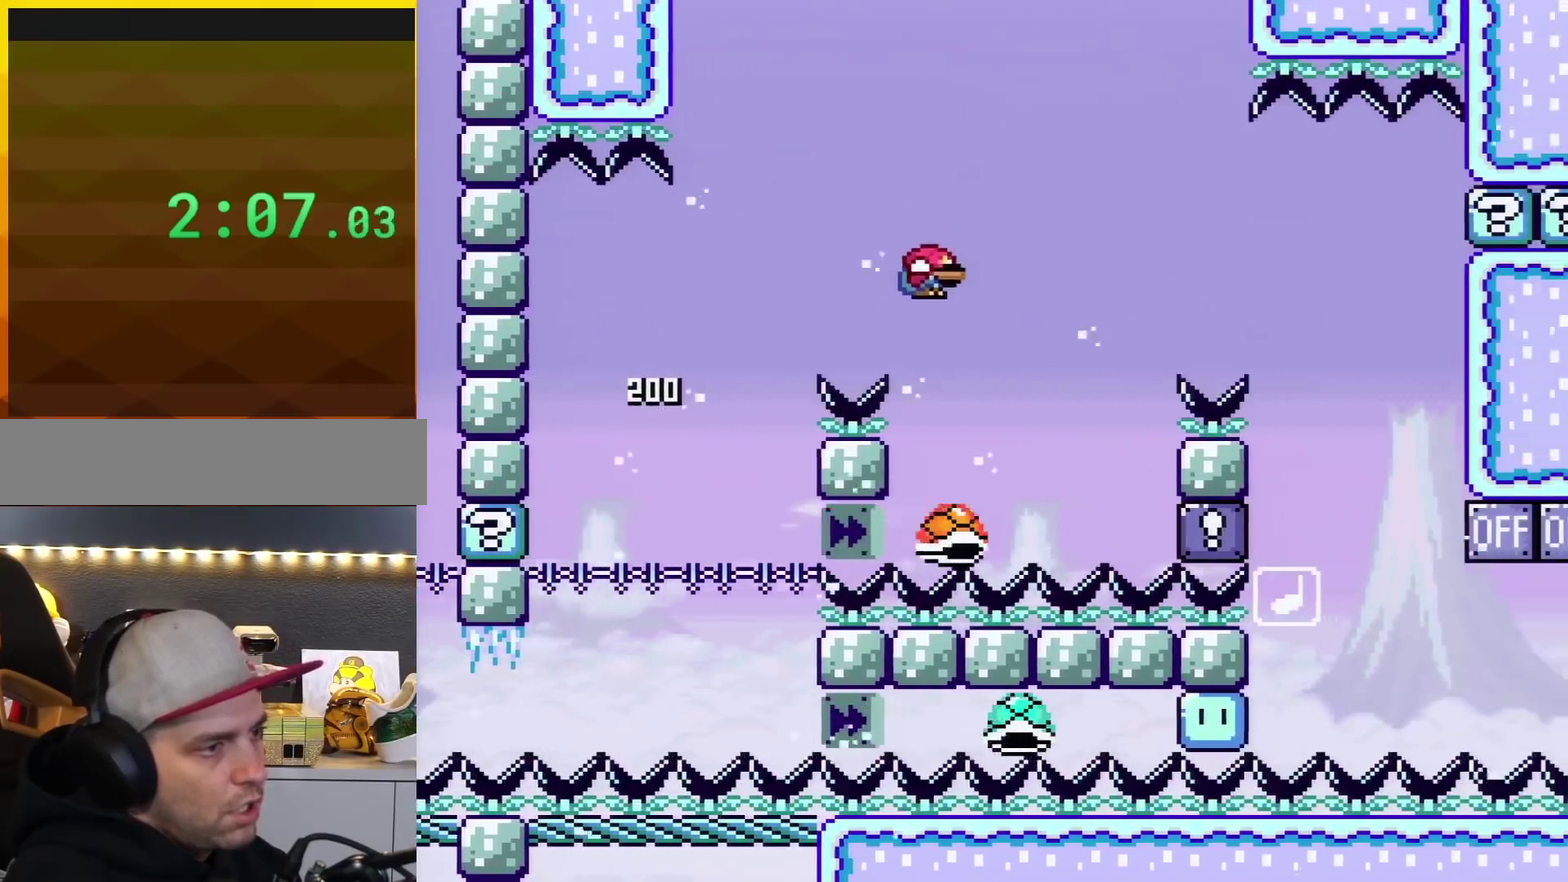
{"buttons": ["B", "Y", "DPAD_RIGHT"], "events": [[100, "B", "down"]]}
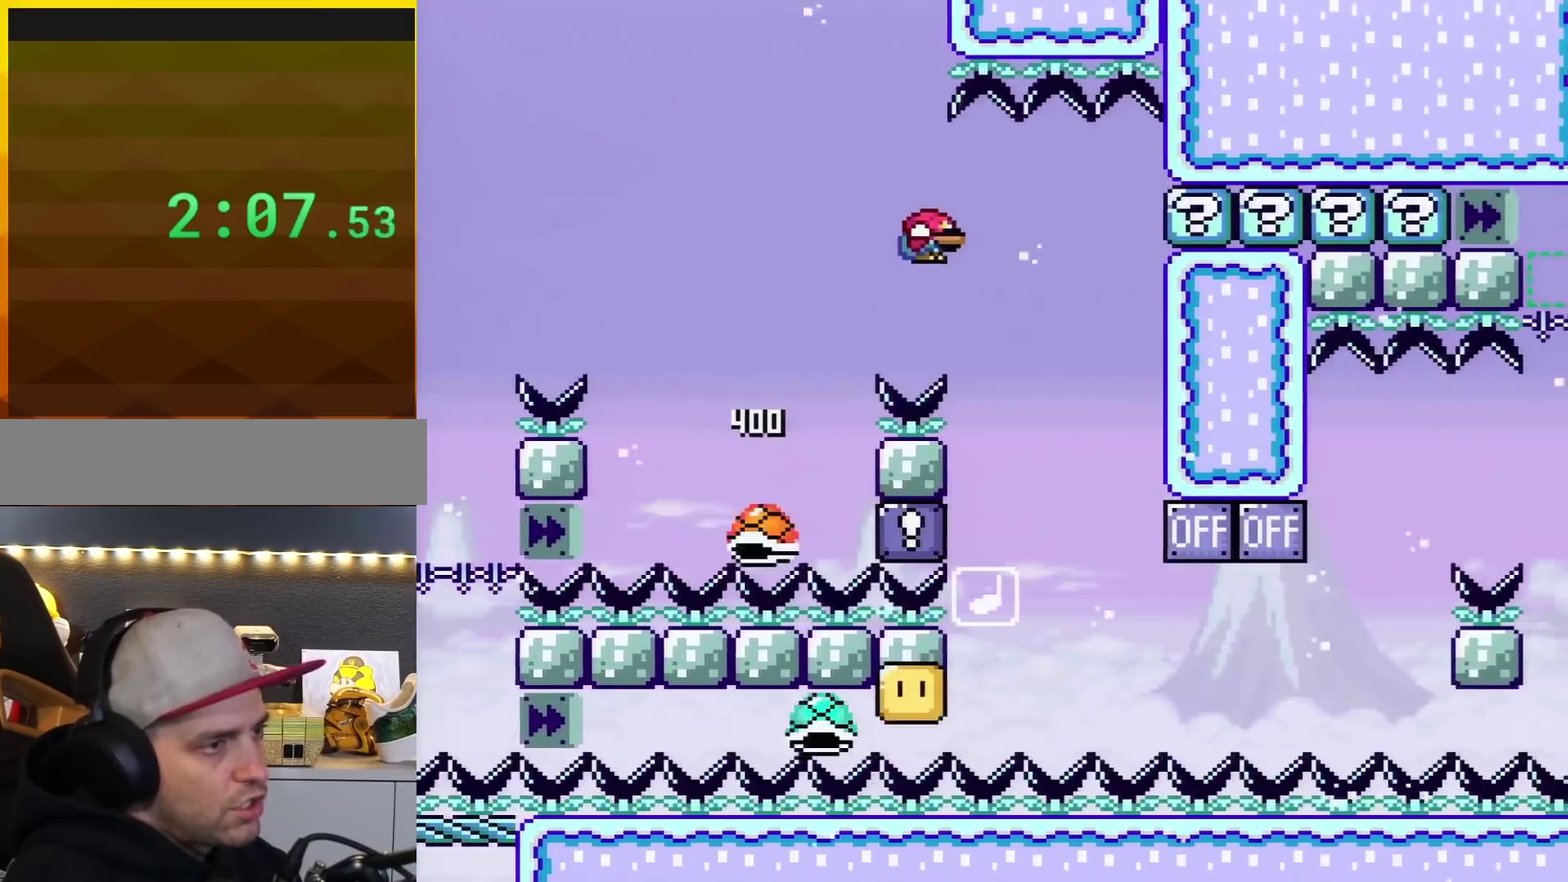
{"buttons": ["B", "Y", "DPAD_LEFT"], "events": [[133, "B", "up"], [233, "B", "down"], [233, "DPAD_RIGHT", "up"], [267, "DPAD_LEFT", "down"]]}
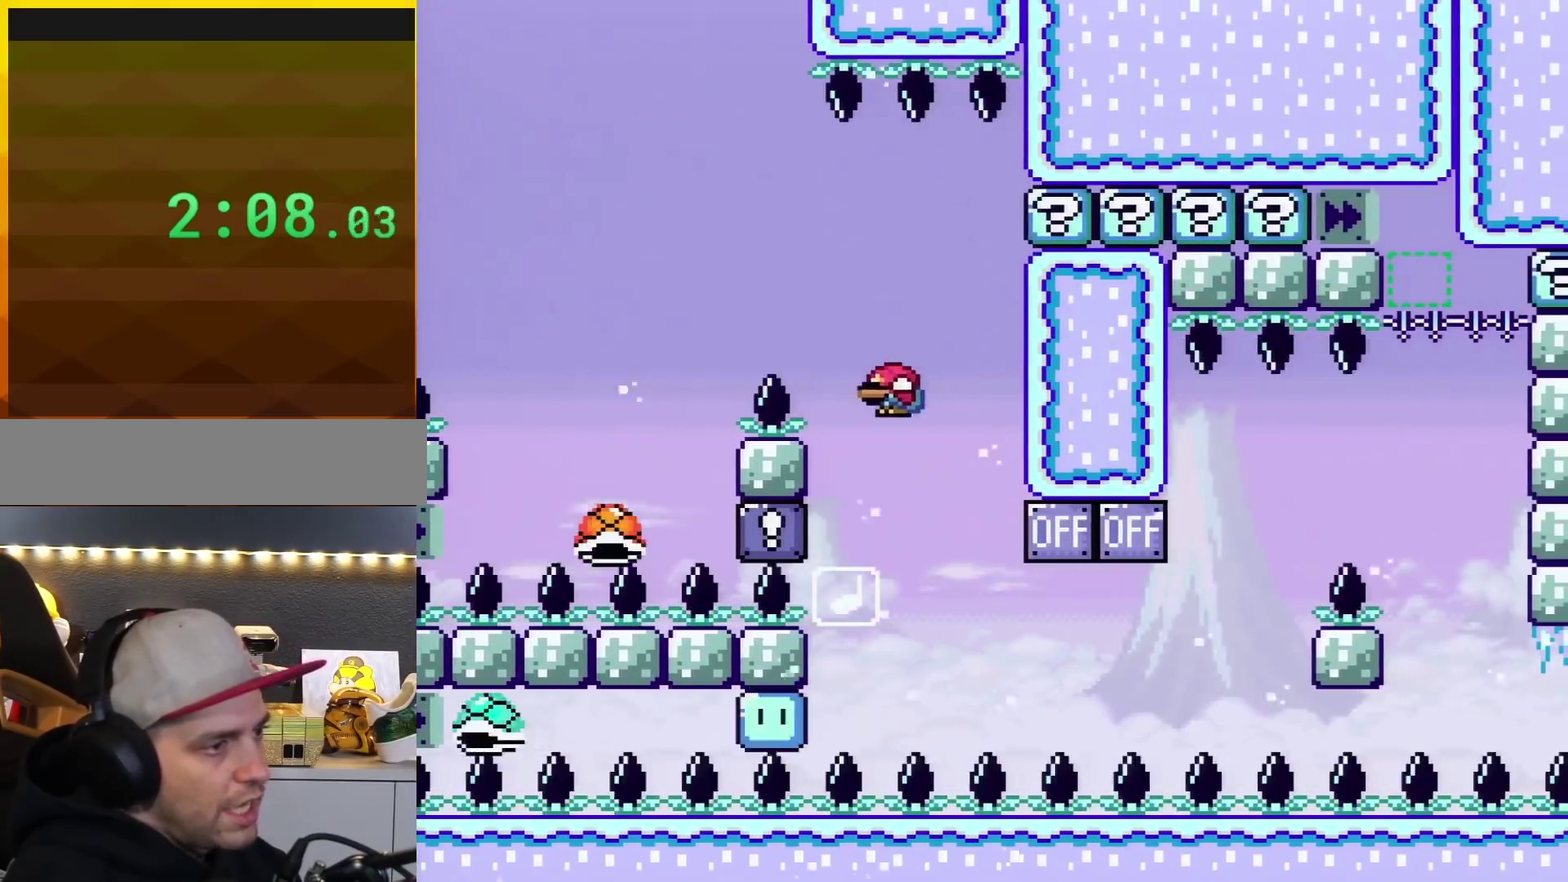
{"buttons": ["Y"], "events": [[84, "DPAD_LEFT", "up"], [200, "DPAD_RIGHT", "down"], [334, "DPAD_RIGHT", "up"], [384, "B", "up"]]}
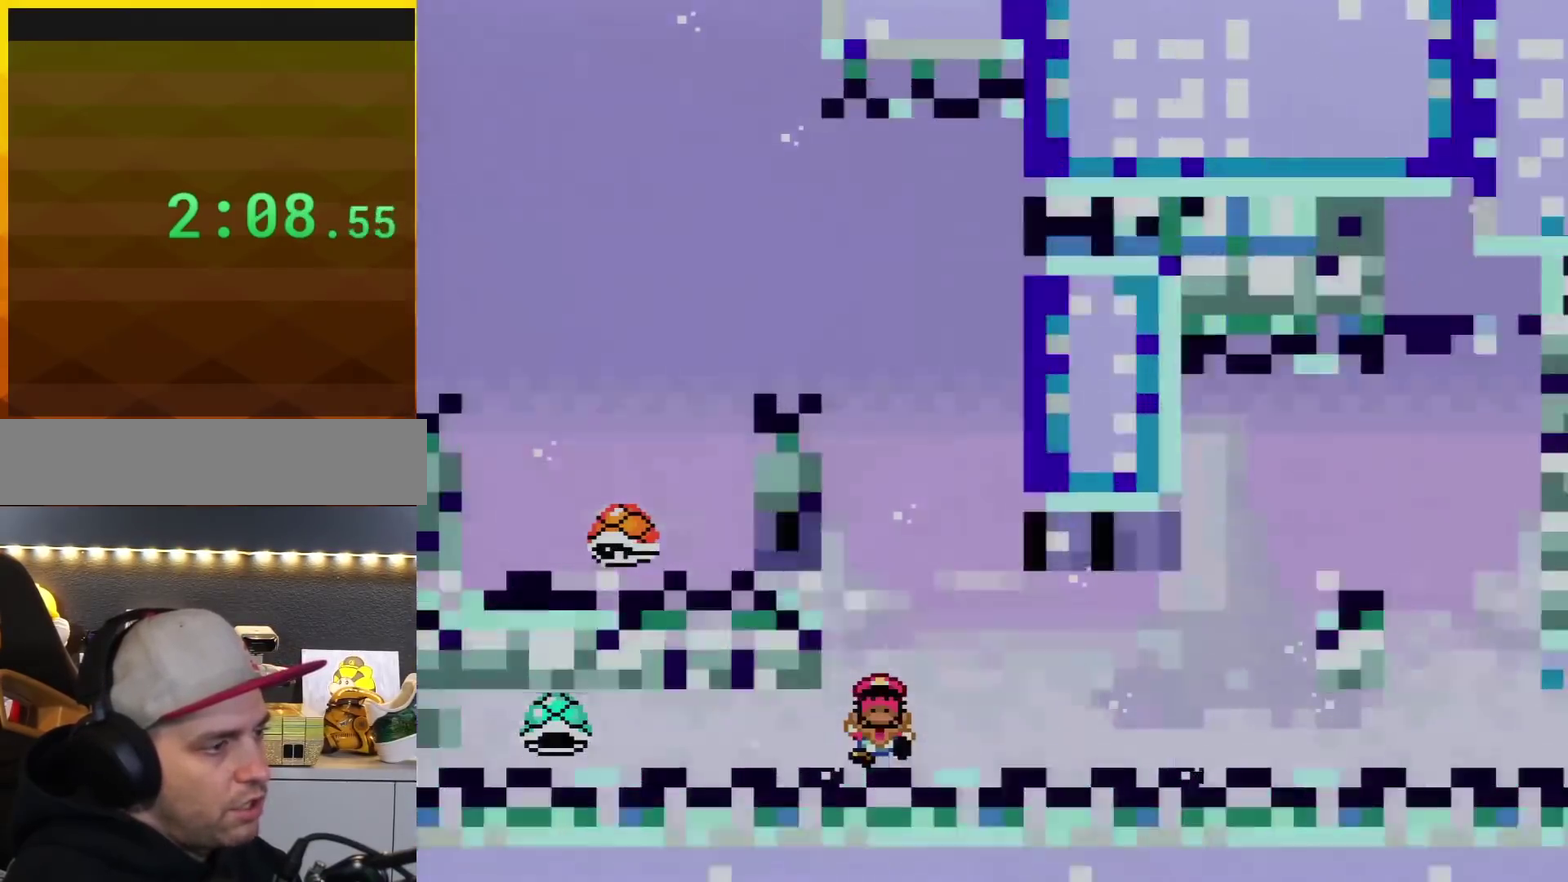
{"buttons": [], "events": [[267, "Y", "up"]]}
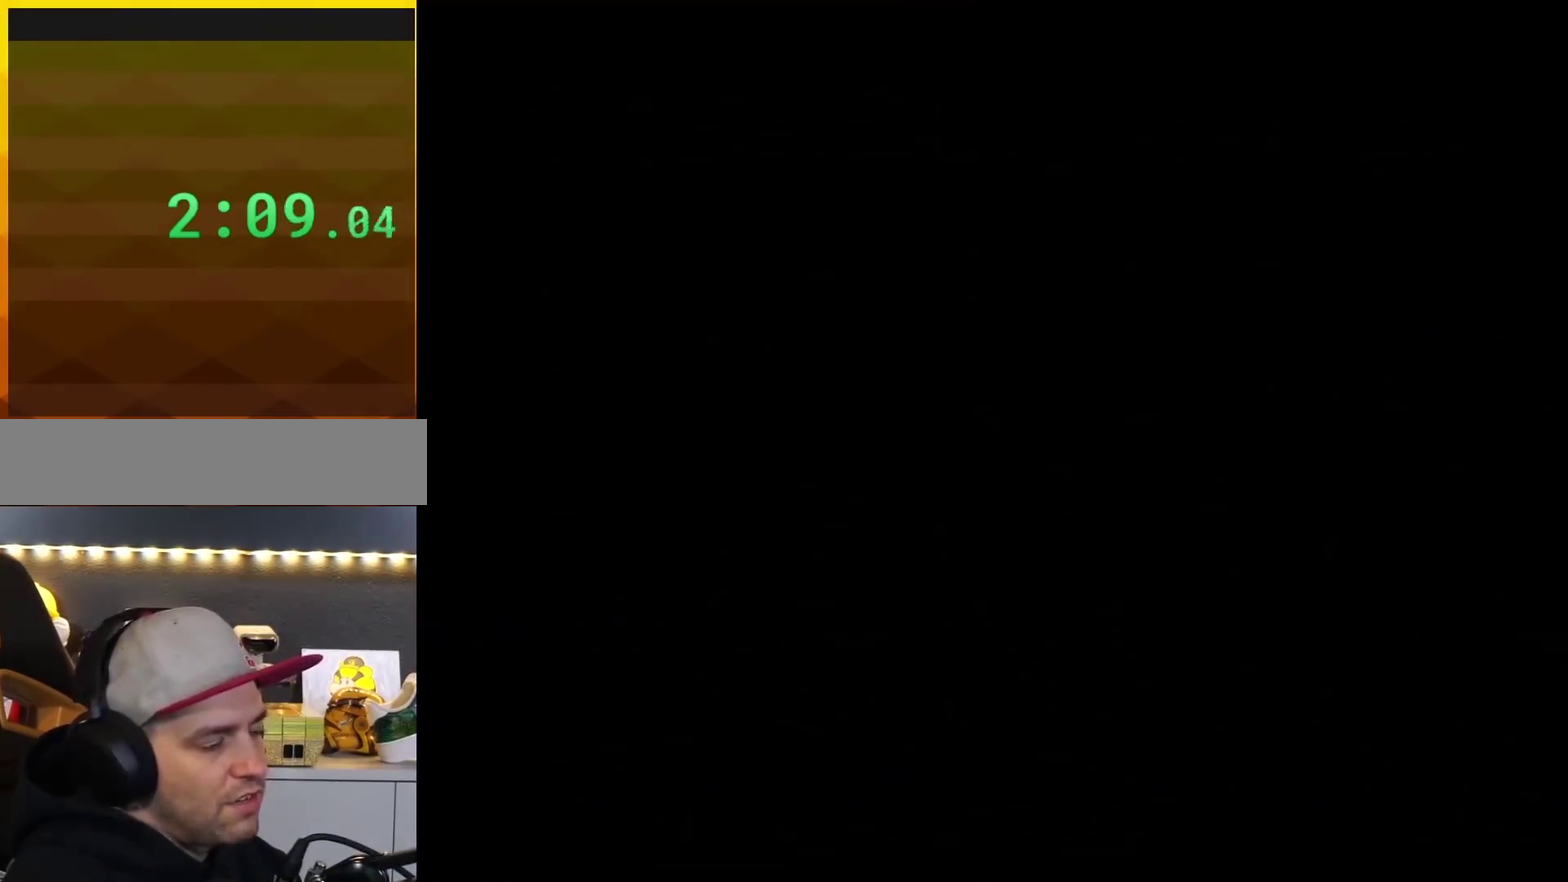
{"buttons": [], "events": []}
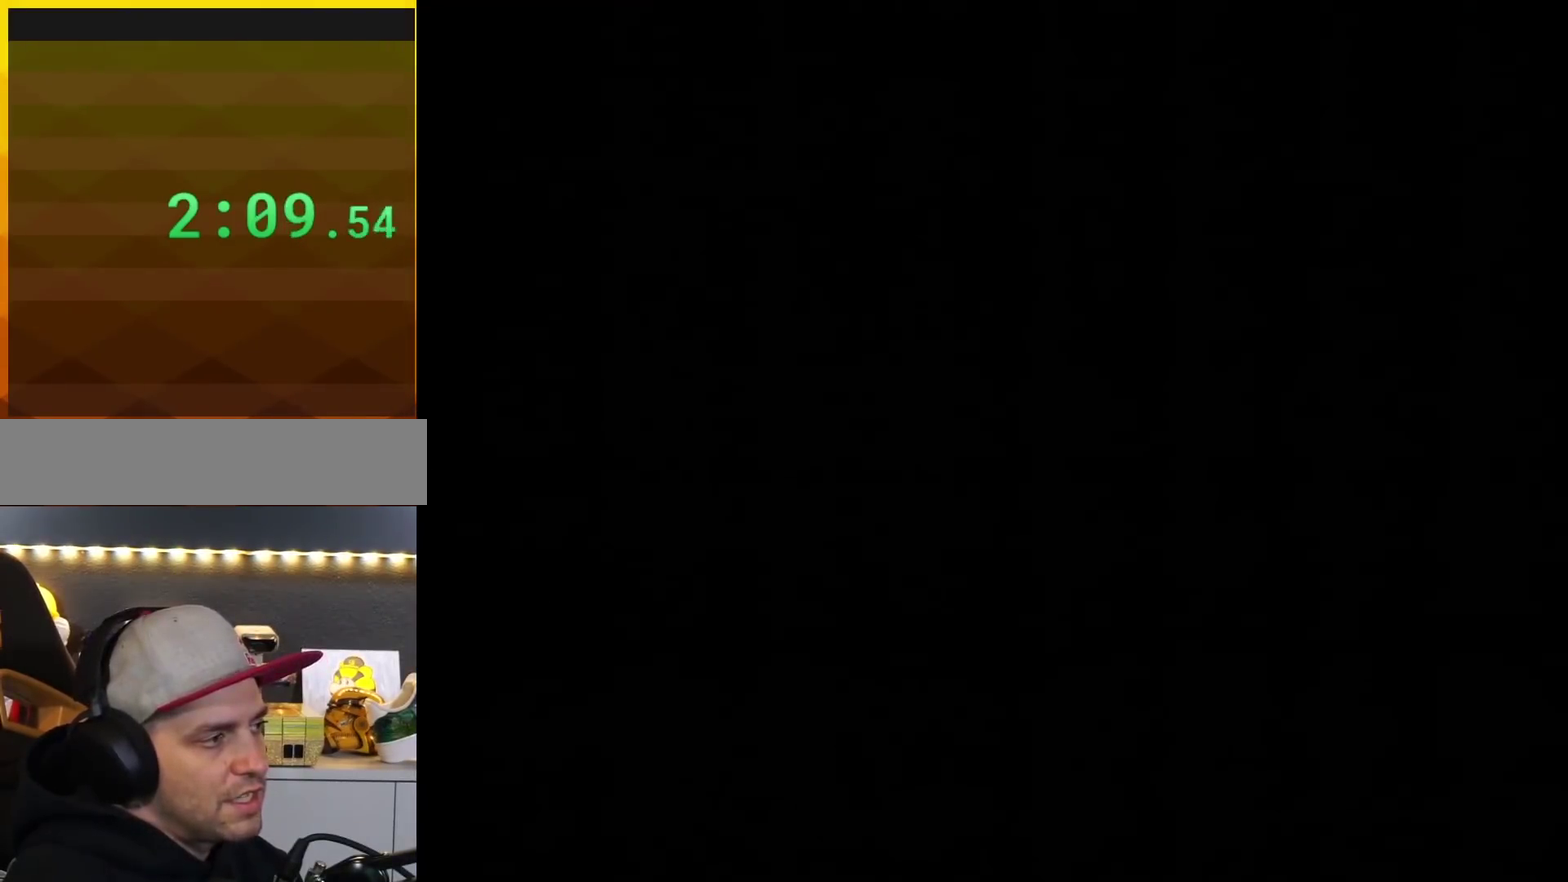
{"buttons": [], "events": []}
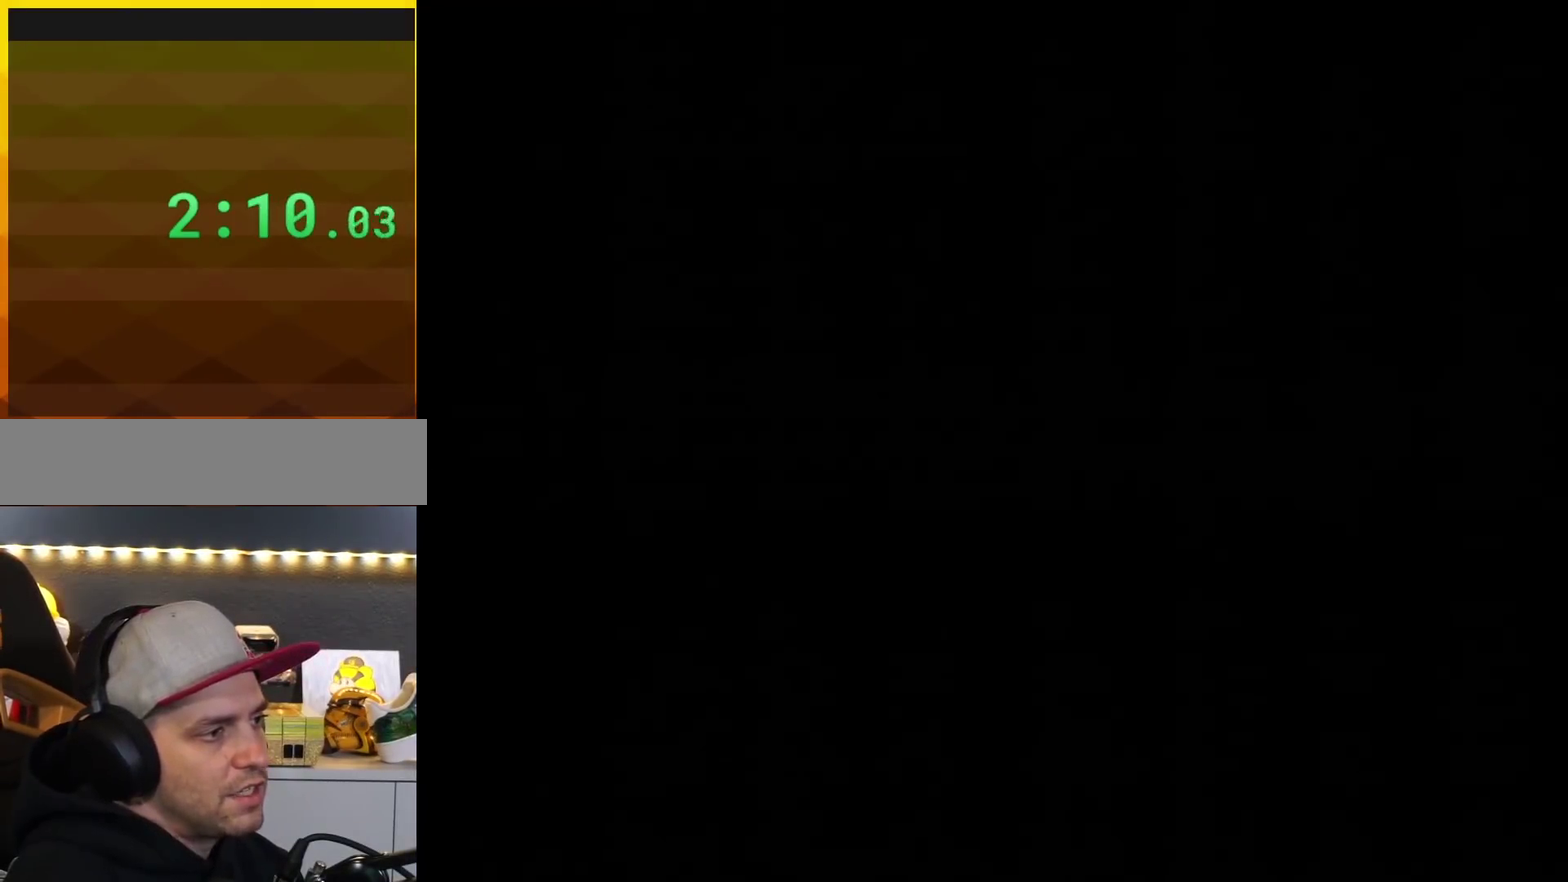
{"buttons": [], "events": []}